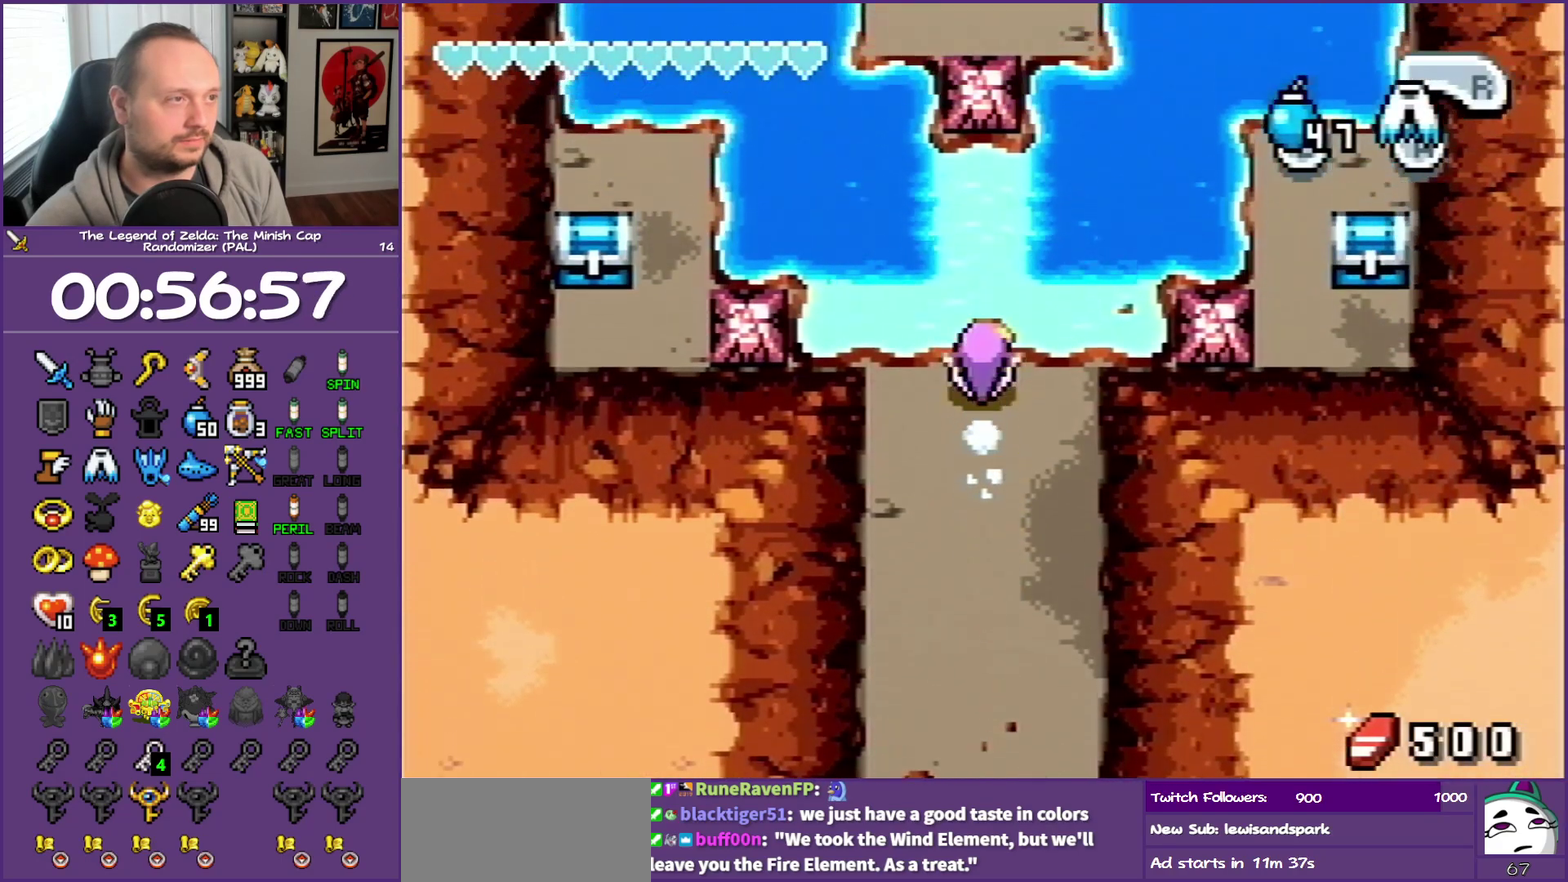
Gameplay with a controller (Nintendo layout); each line is a JSON object with the inputs held at the frame after it. "events" lists button and stick changes between this image and that frame as [ms after this image, input, new state], when the widget could be followed in between. Not read: L3 R3 left_stick.
{"buttons": [], "events": [[167, "DPAD_UP", "up"]]}
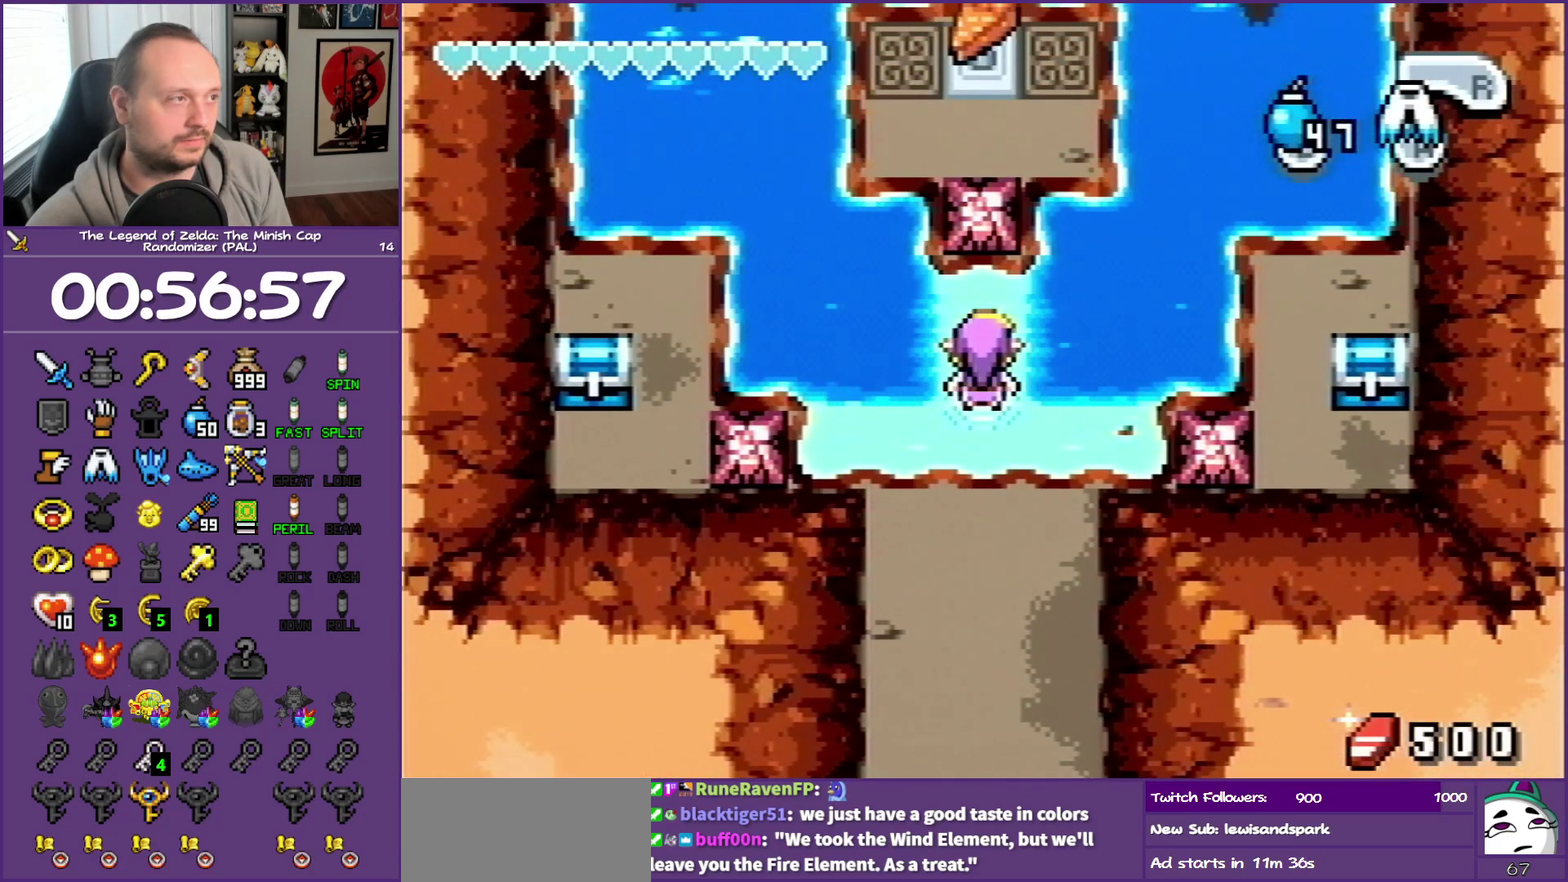
{"buttons": [], "events": []}
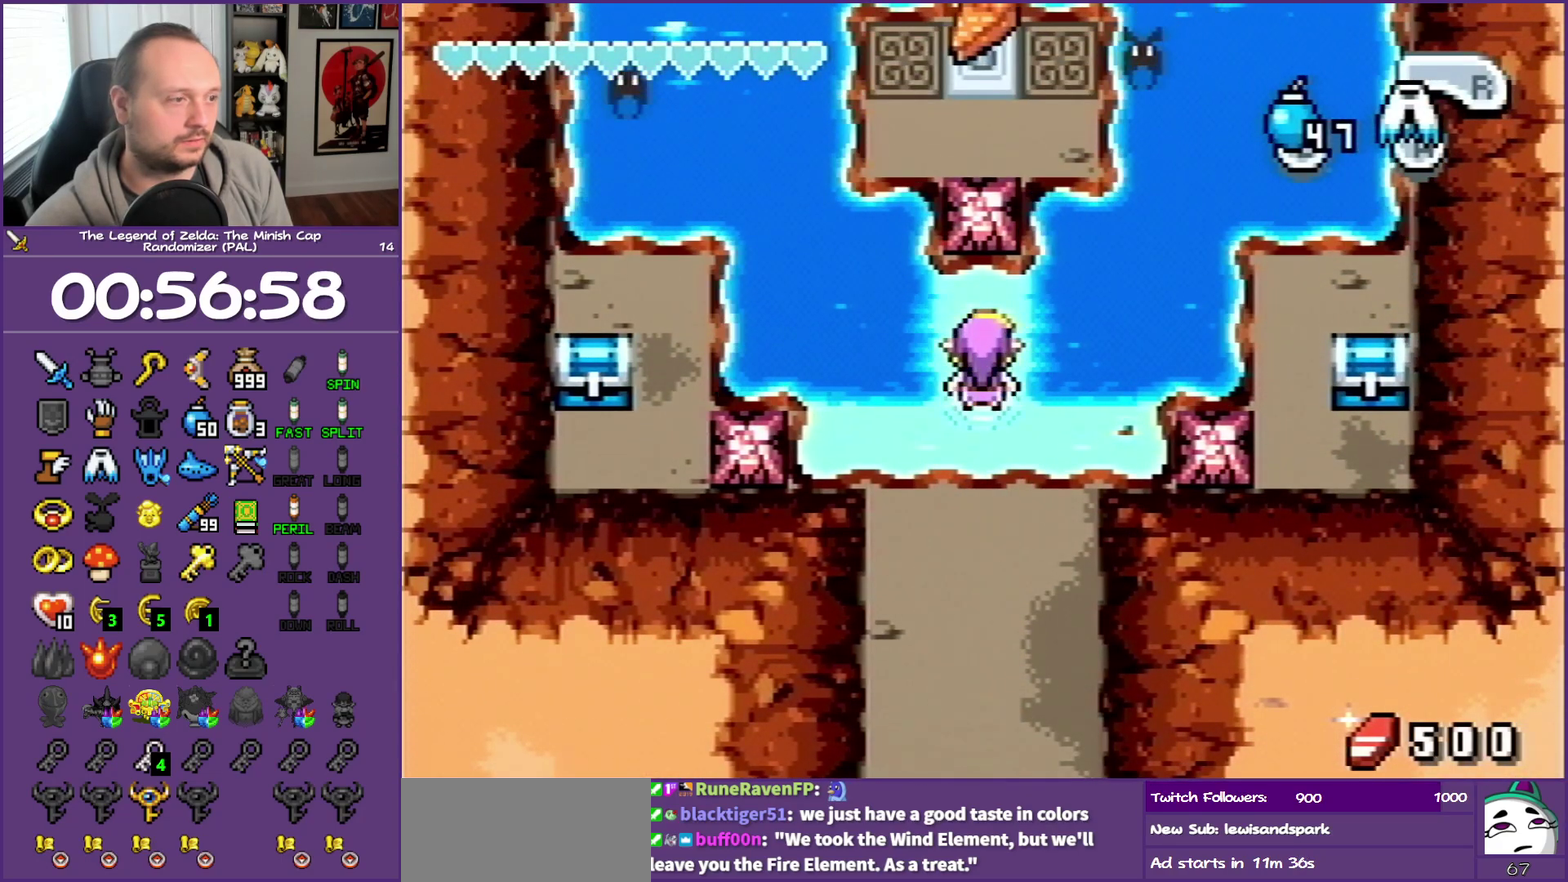
{"buttons": [], "events": [[17, "B", "down"], [100, "B", "up"]]}
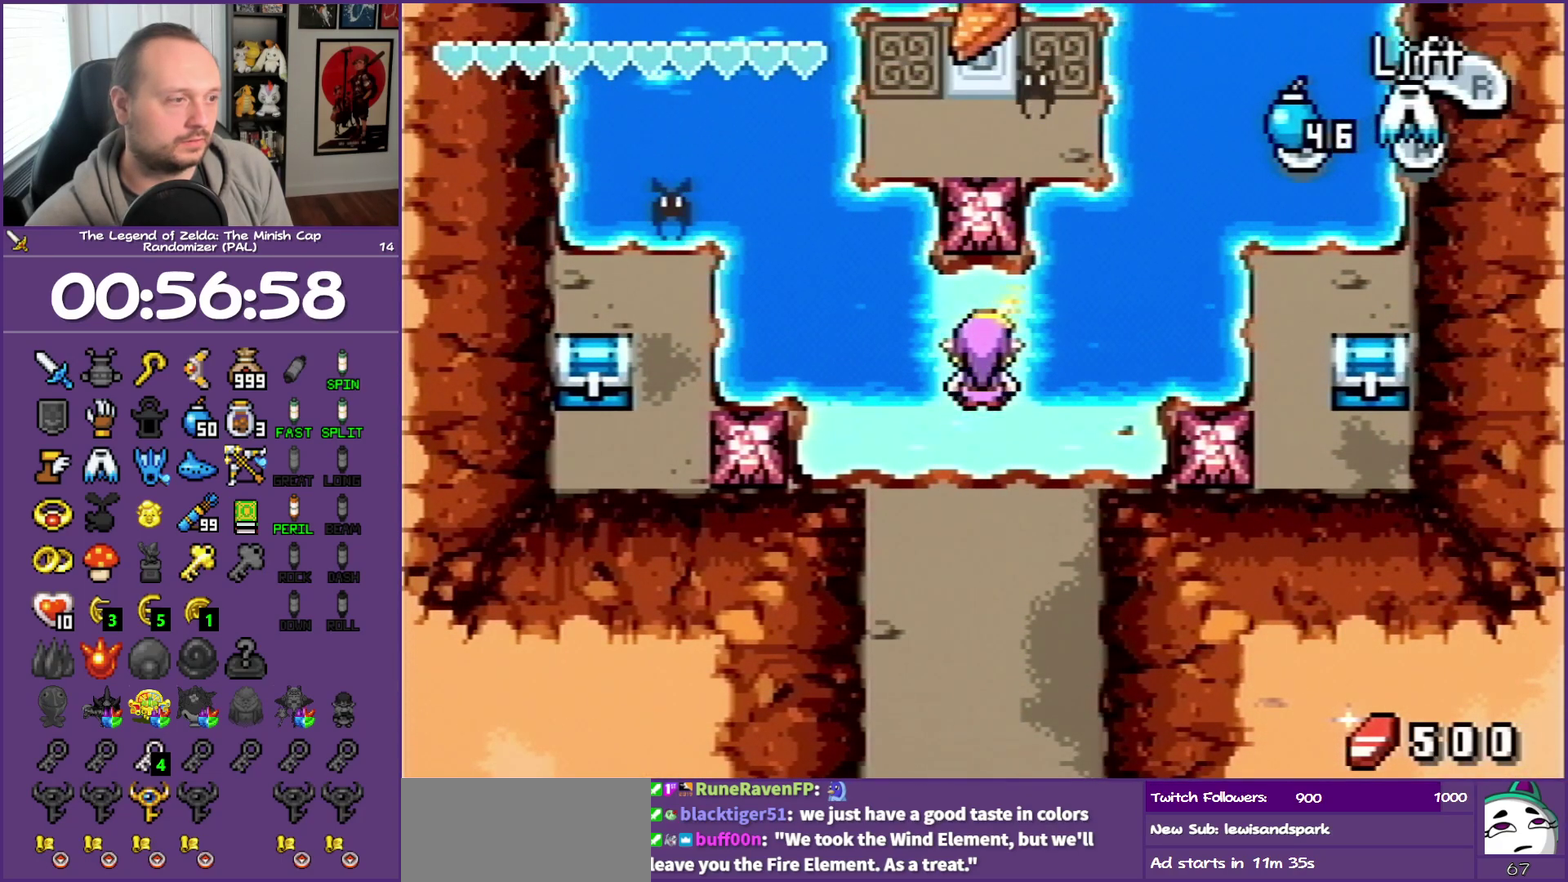
{"buttons": ["A", "DPAD_RIGHT"], "events": [[83, "DPAD_UP", "down"], [283, "DPAD_RIGHT", "down"], [350, "A", "down"], [350, "DPAD_UP", "up"]]}
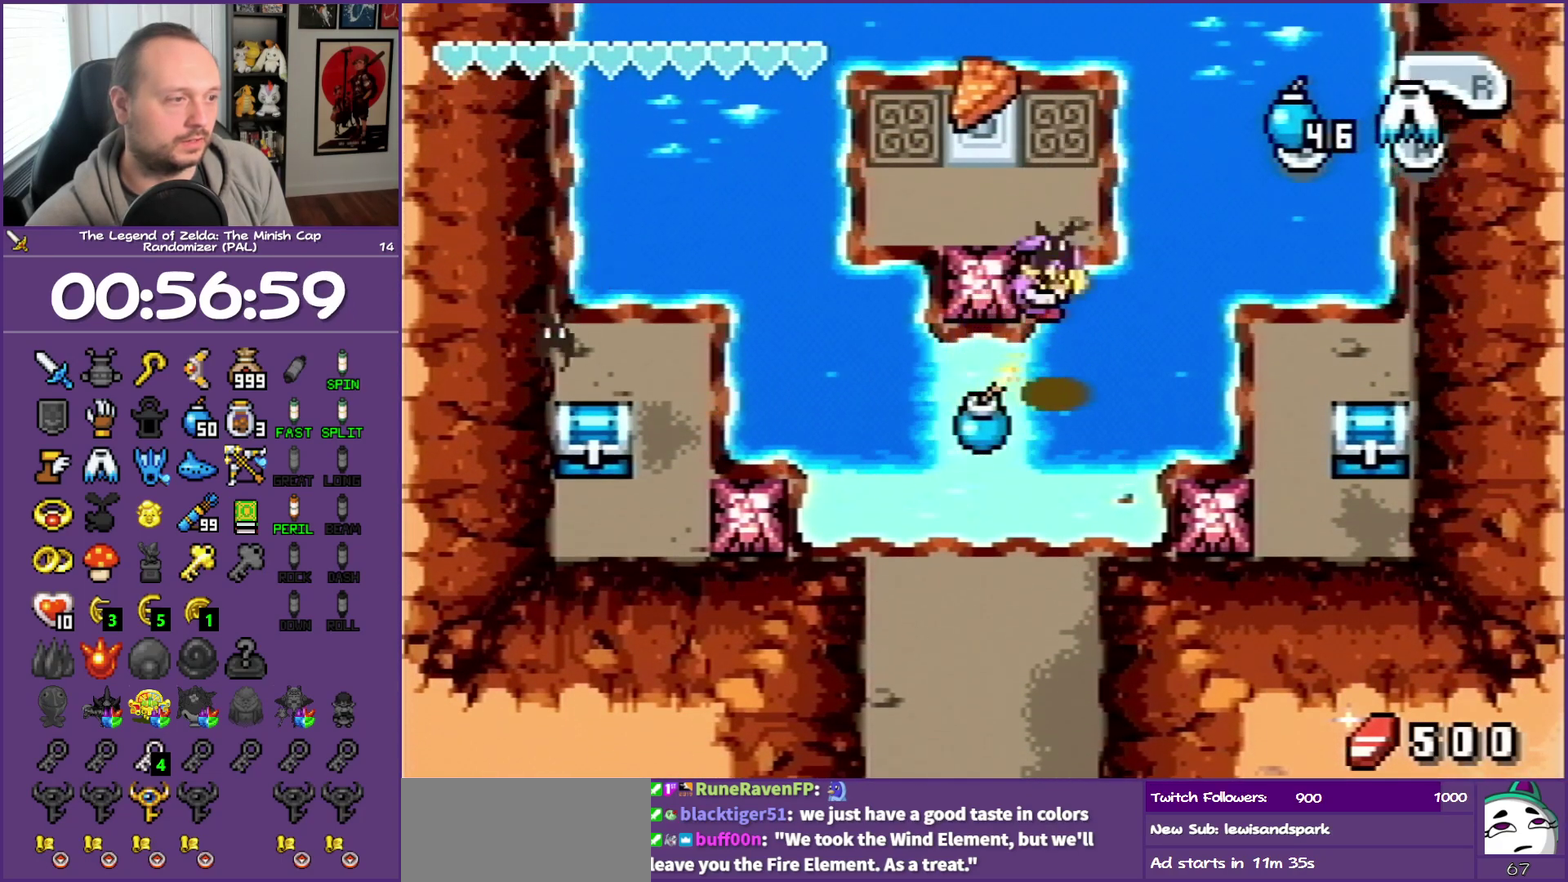
{"buttons": ["DPAD_DOWN"], "events": [[133, "DPAD_DOWN", "down"], [333, "A", "up"], [333, "DPAD_RIGHT", "up"]]}
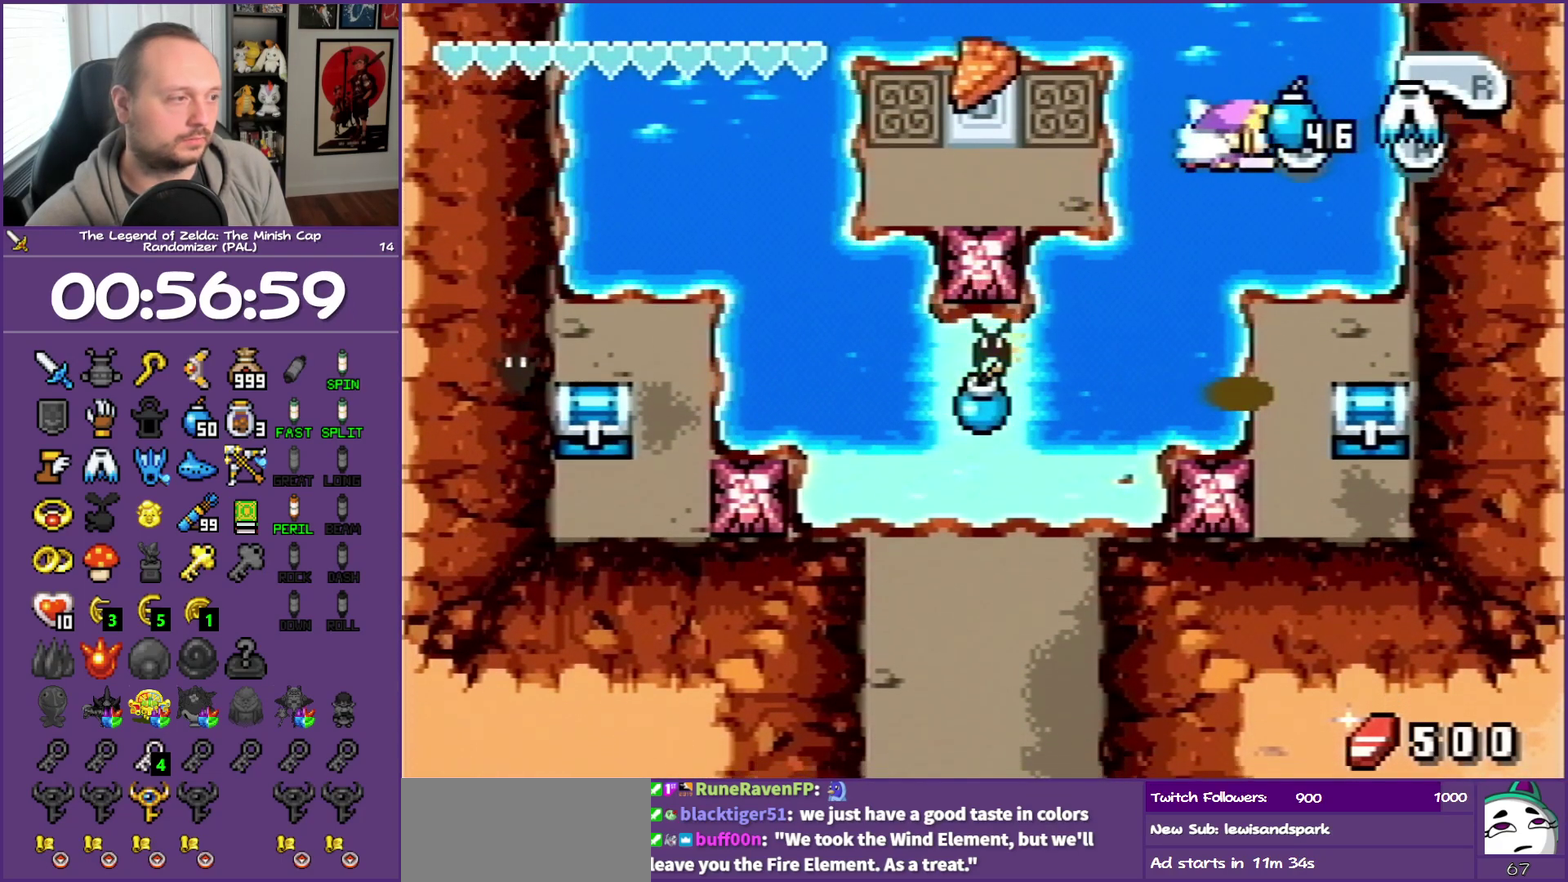
{"buttons": ["DPAD_DOWN", "DPAD_LEFT"], "events": [[100, "DPAD_LEFT", "down"]]}
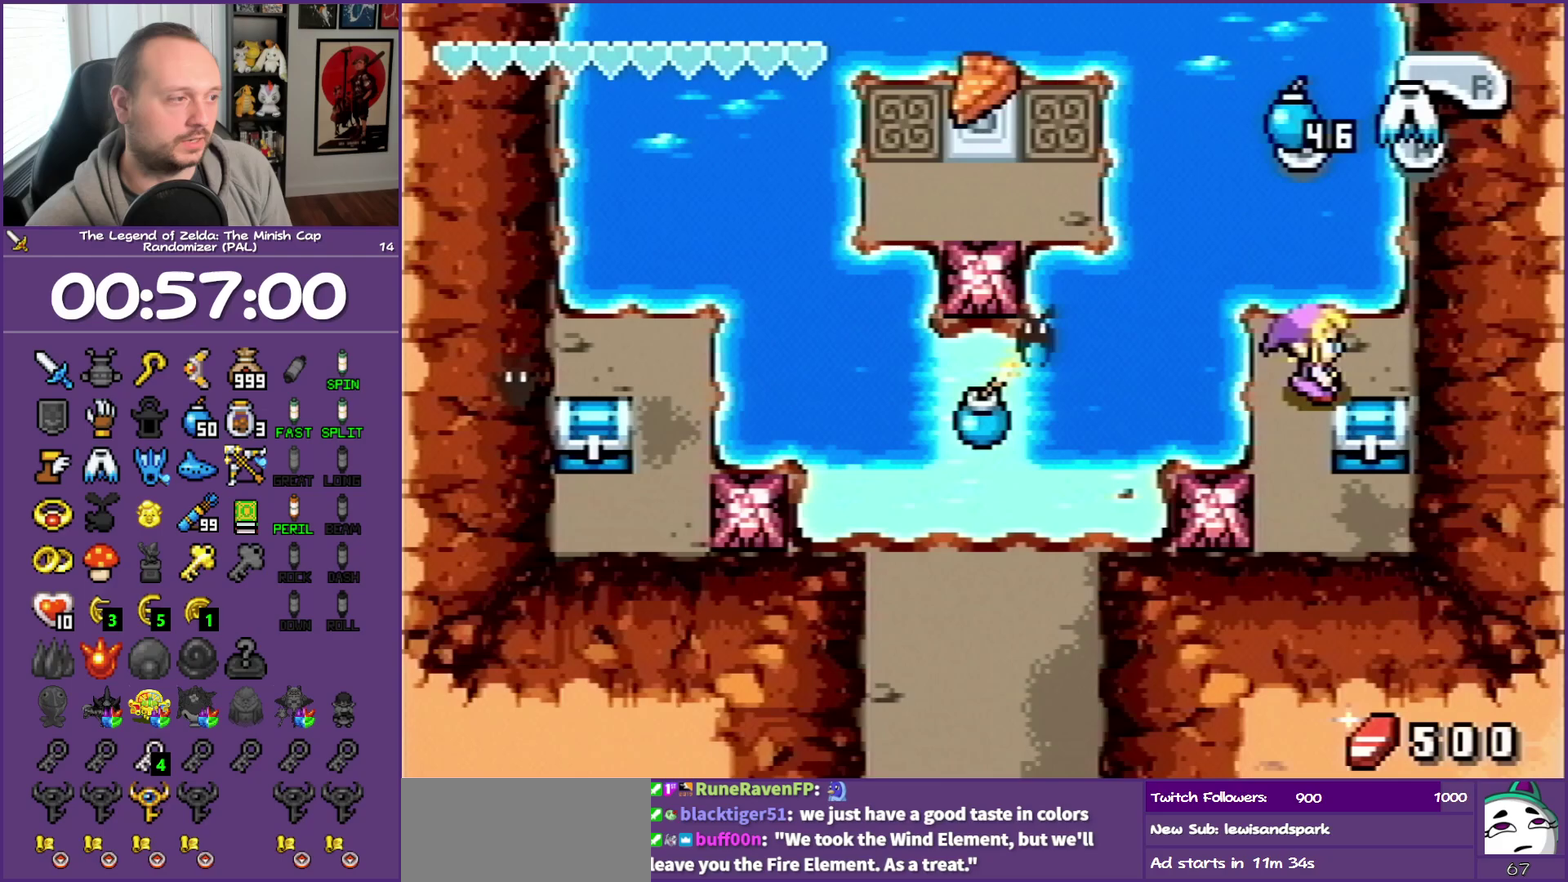
{"buttons": ["DPAD_RIGHT"], "events": [[67, "DPAD_LEFT", "up"], [433, "DPAD_RIGHT", "down"], [500, "DPAD_DOWN", "up"]]}
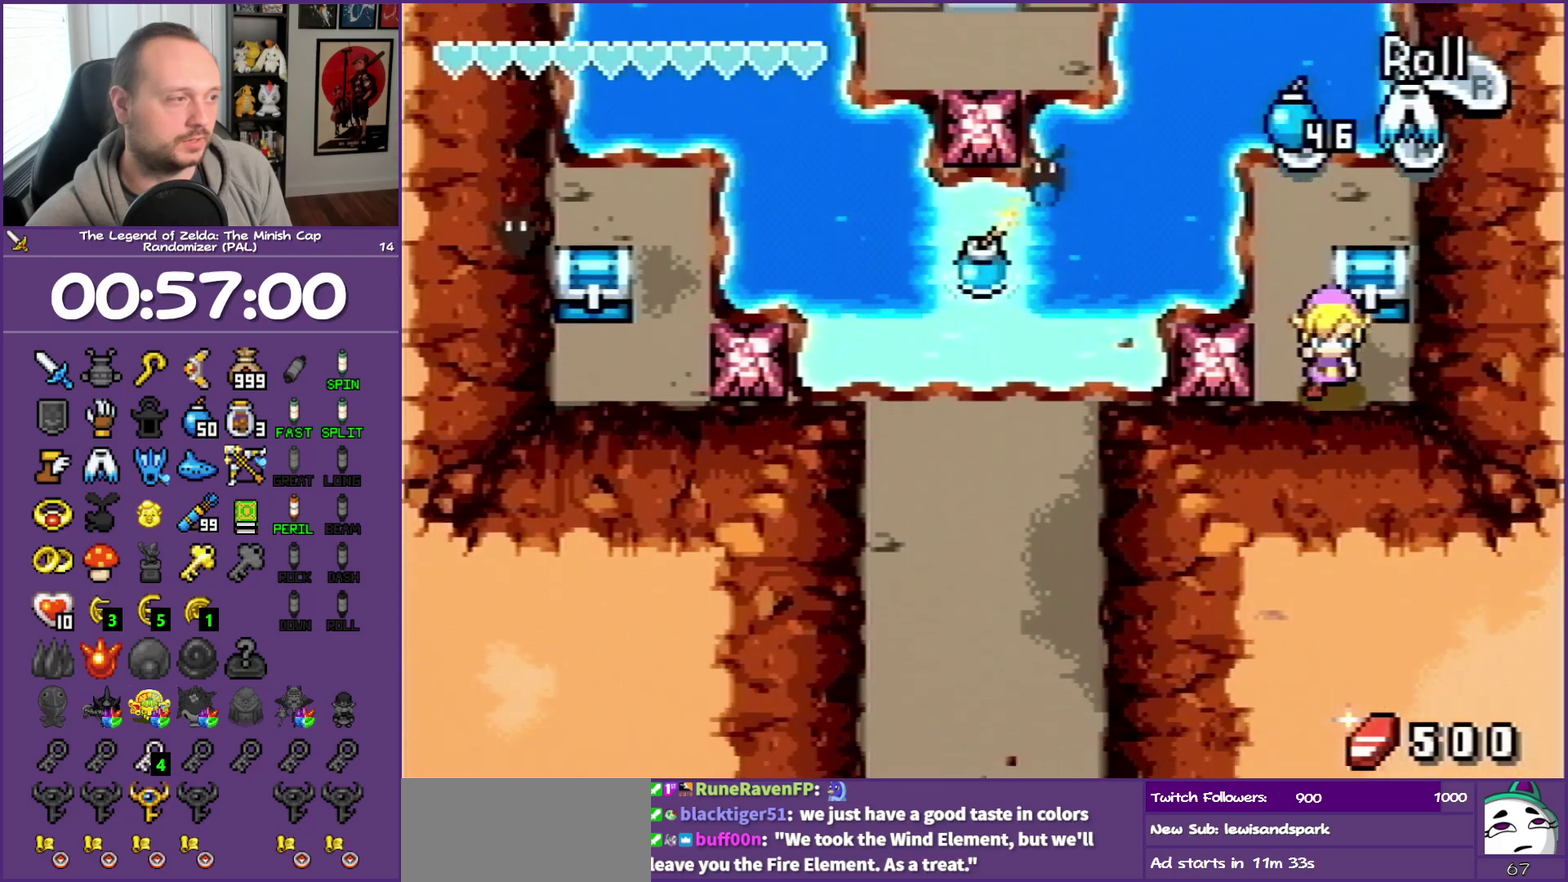
{"buttons": ["B"], "events": [[117, "DPAD_UP", "down"], [167, "DPAD_RIGHT", "up"], [233, "A", "down"], [317, "DPAD_UP", "up"], [350, "B", "down"], [400, "A", "up"]]}
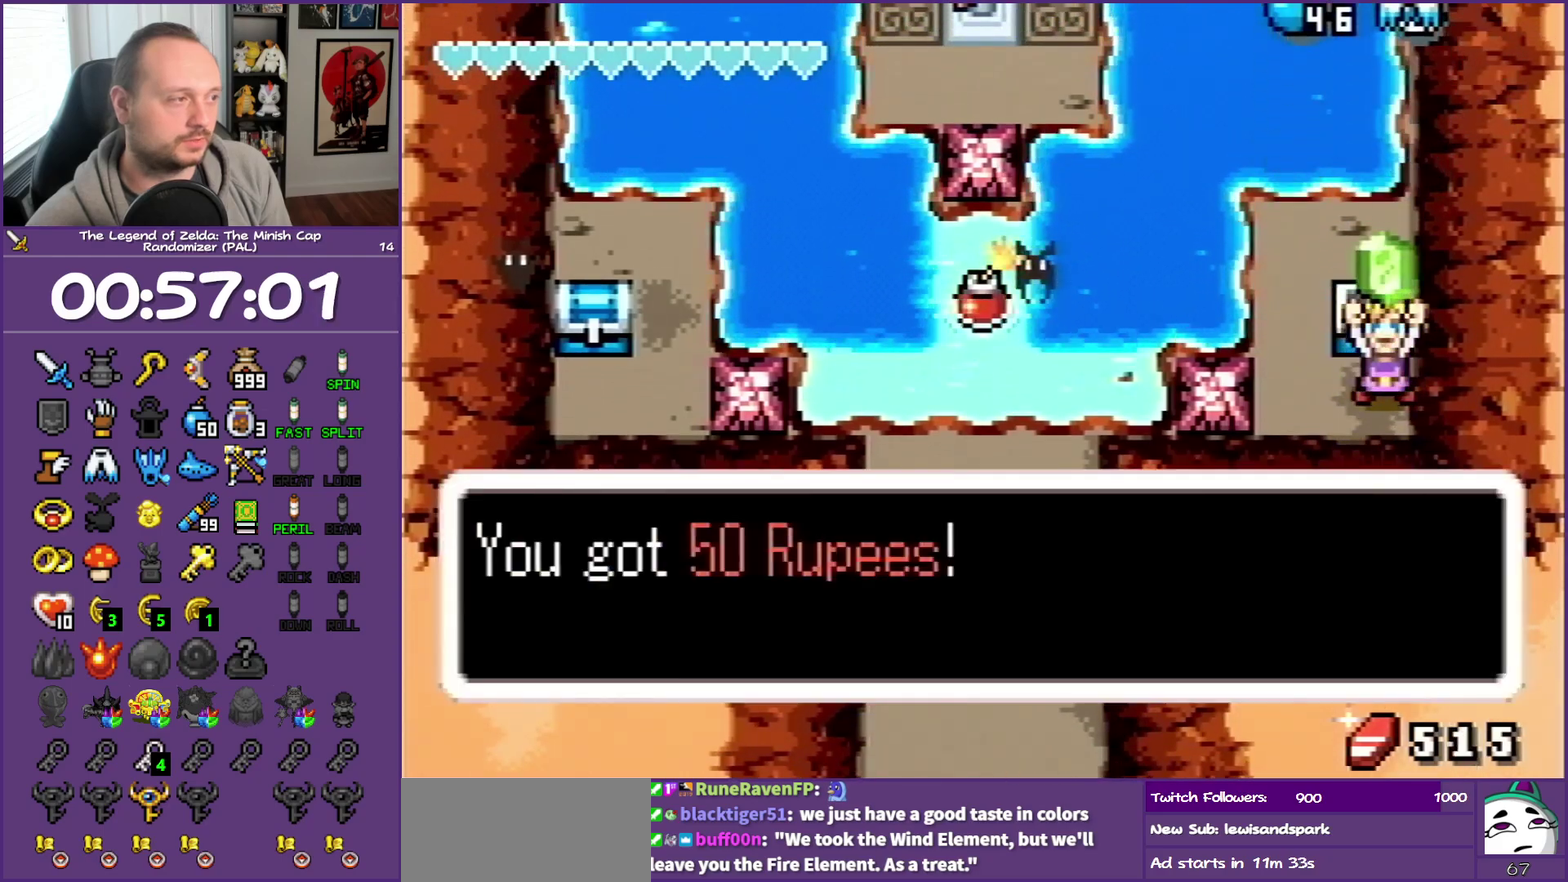
{"buttons": ["B", "DPAD_LEFT"], "events": [[133, "DPAD_LEFT", "down"]]}
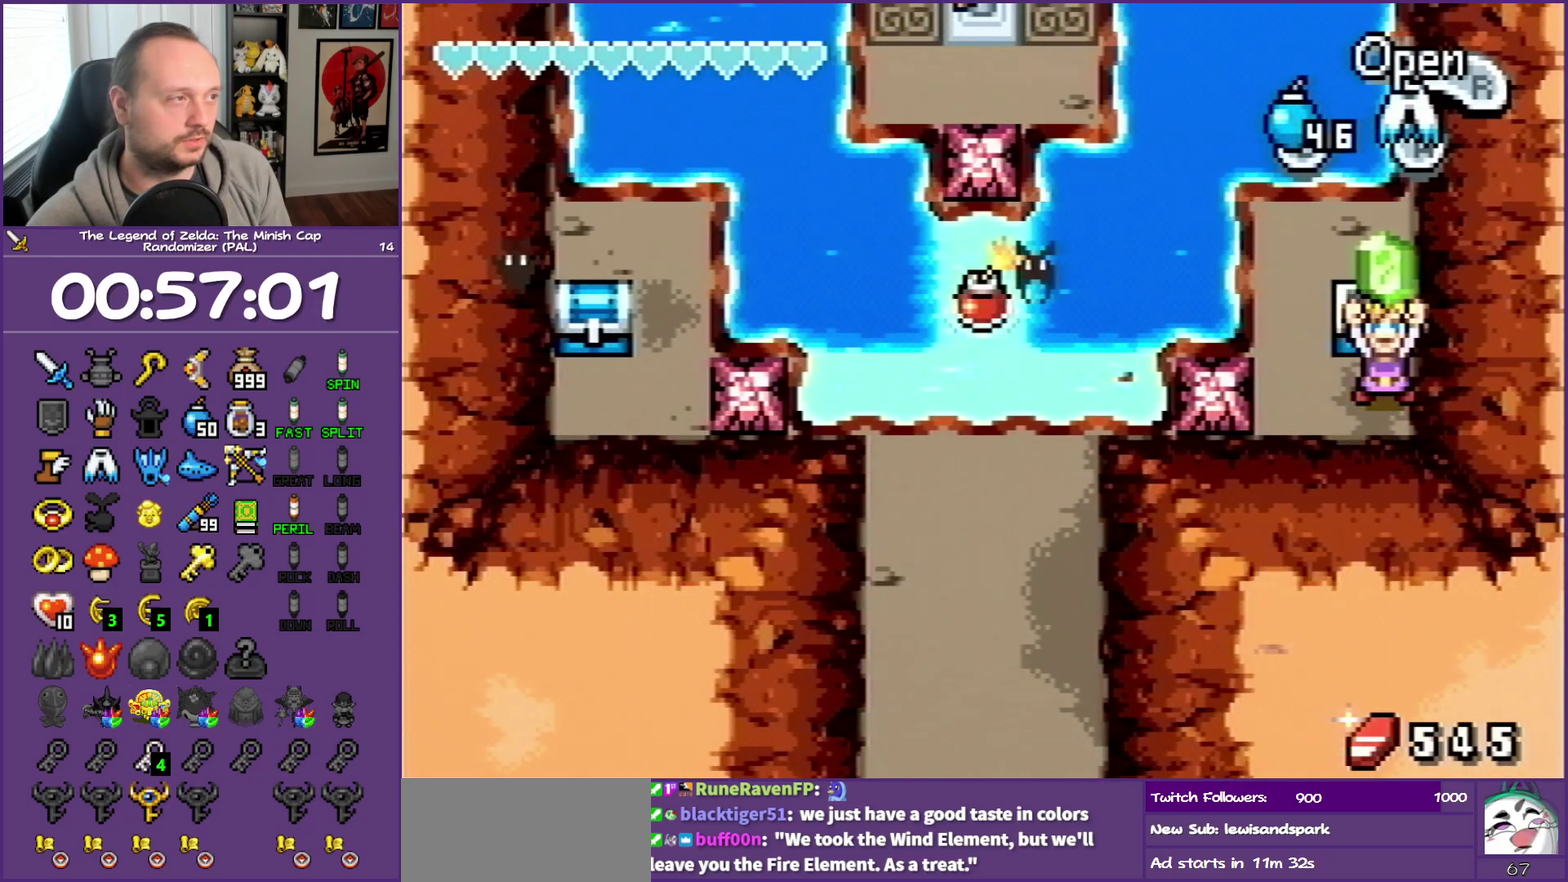
{"buttons": ["DPAD_LEFT"], "events": [[50, "B", "up"]]}
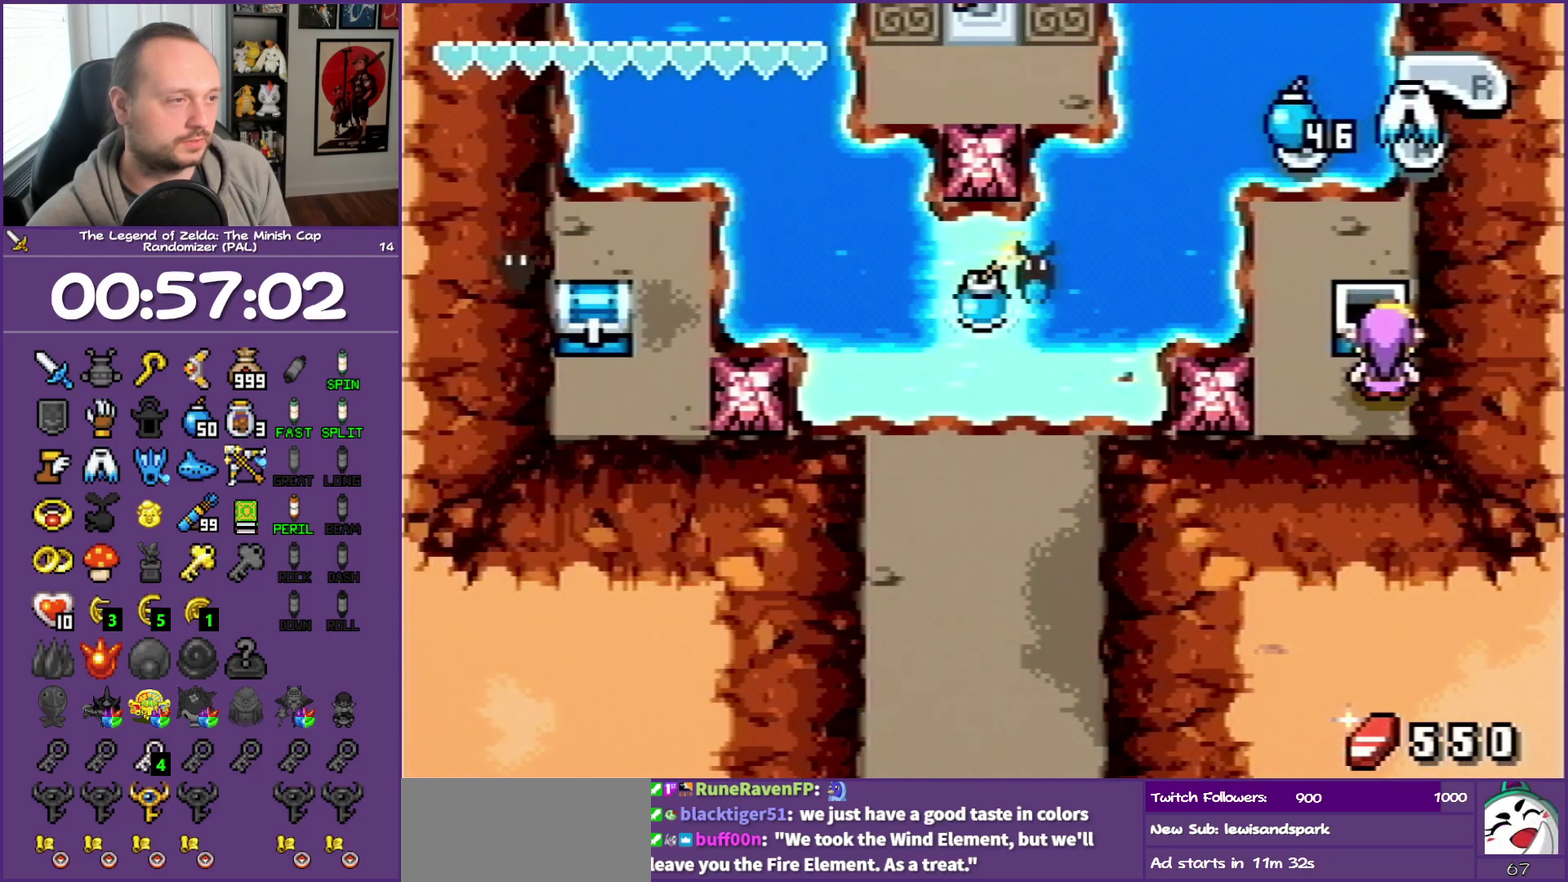
{"buttons": ["DPAD_LEFT"], "events": []}
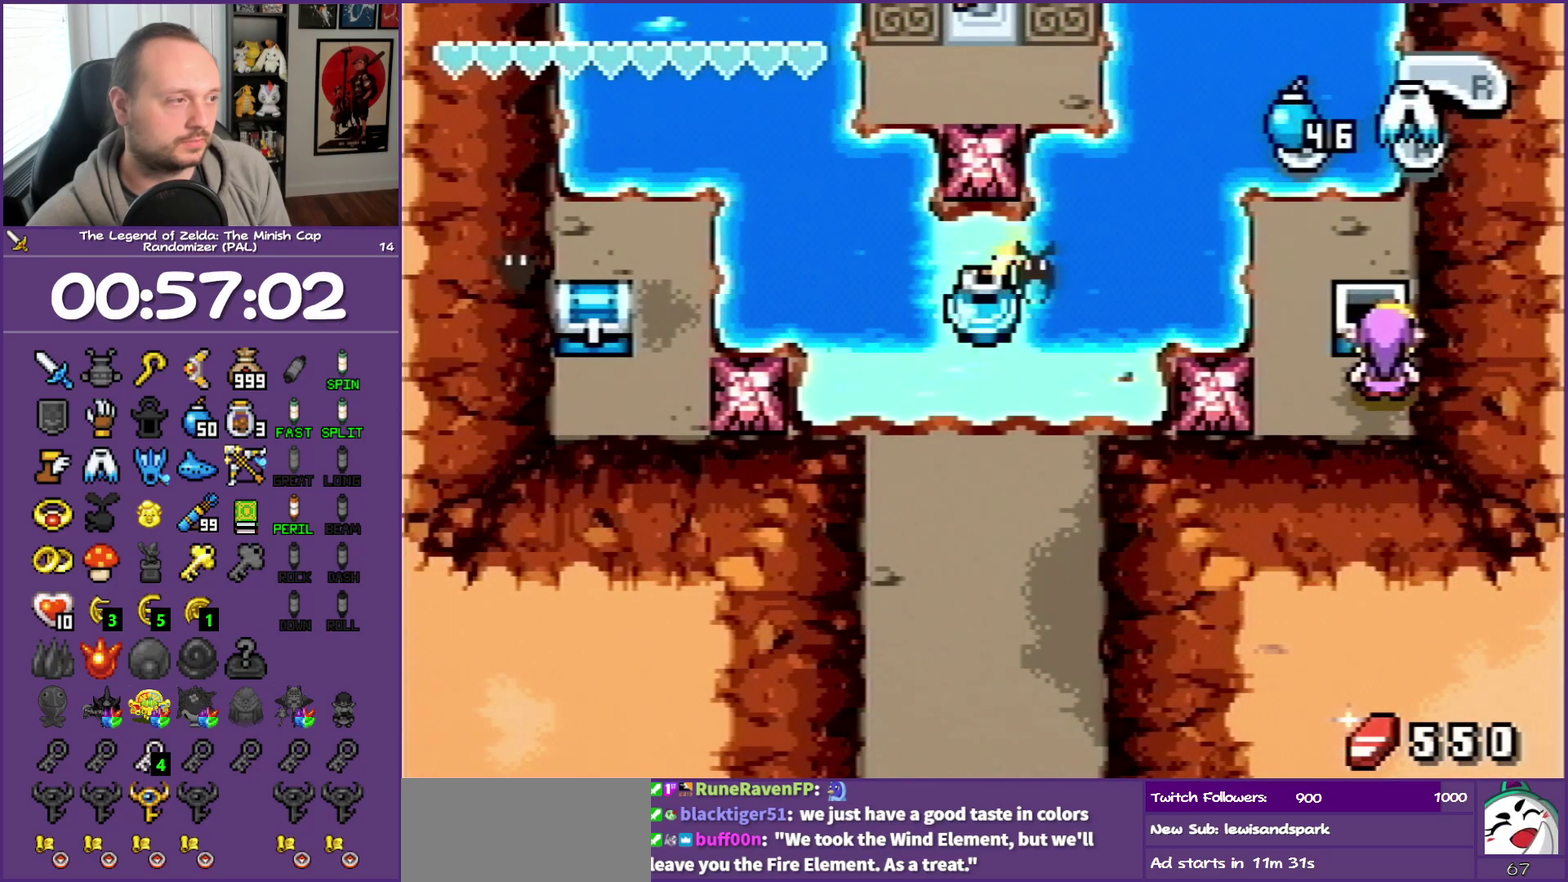
{"buttons": ["DPAD_LEFT"], "events": []}
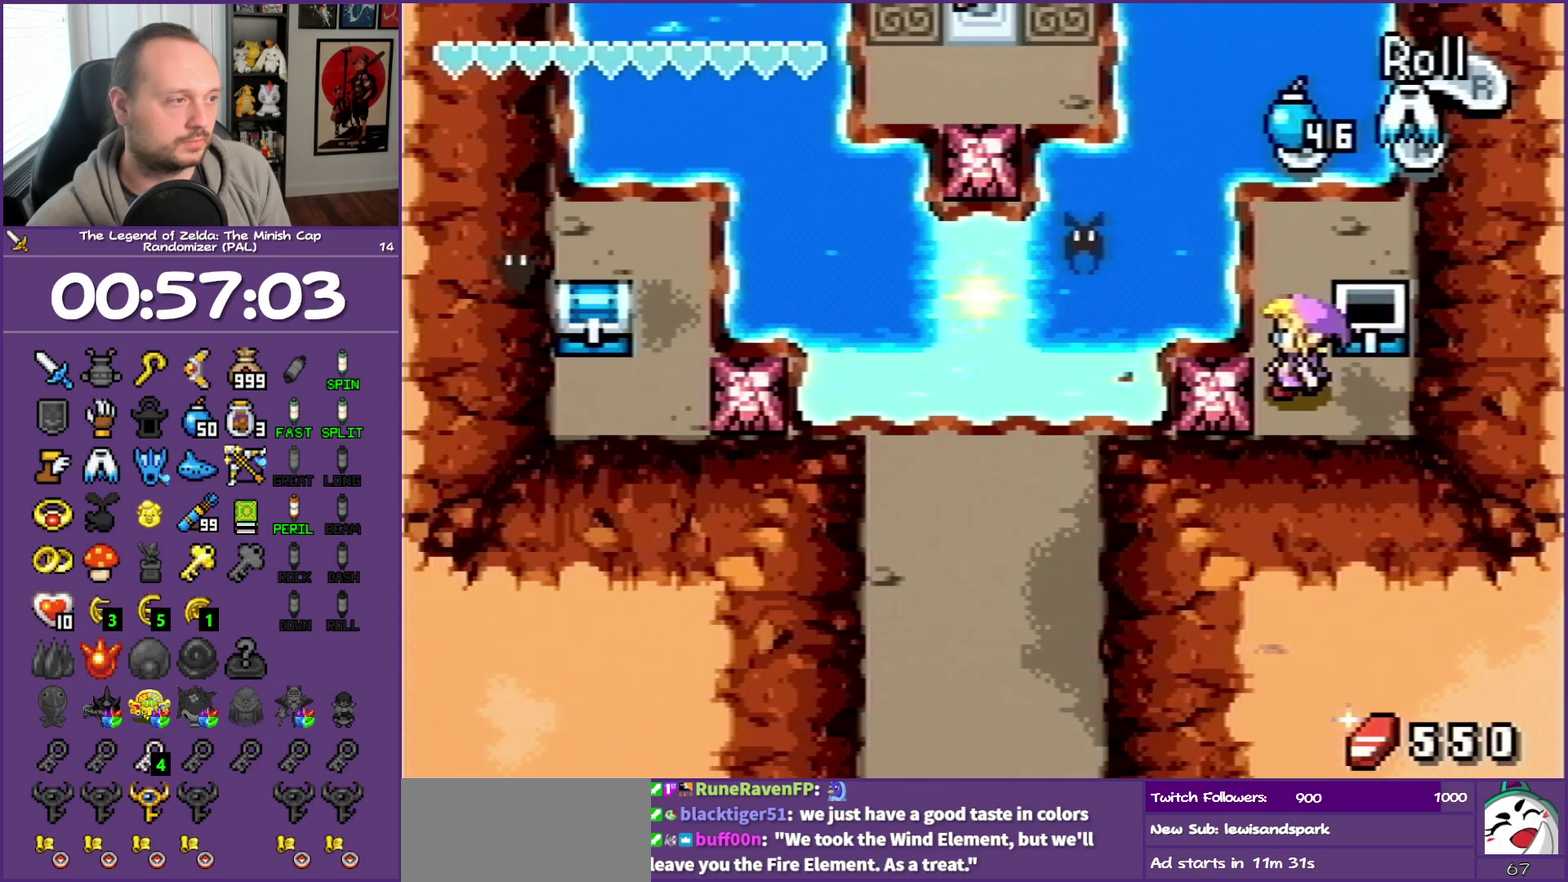
{"buttons": ["DPAD_LEFT"], "events": [[100, "DPAD_UP", "down"], [150, "DPAD_LEFT", "up"], [200, "DPAD_RIGHT", "down"], [367, "DPAD_RIGHT", "up"], [383, "DPAD_UP", "up"], [433, "DPAD_LEFT", "down"]]}
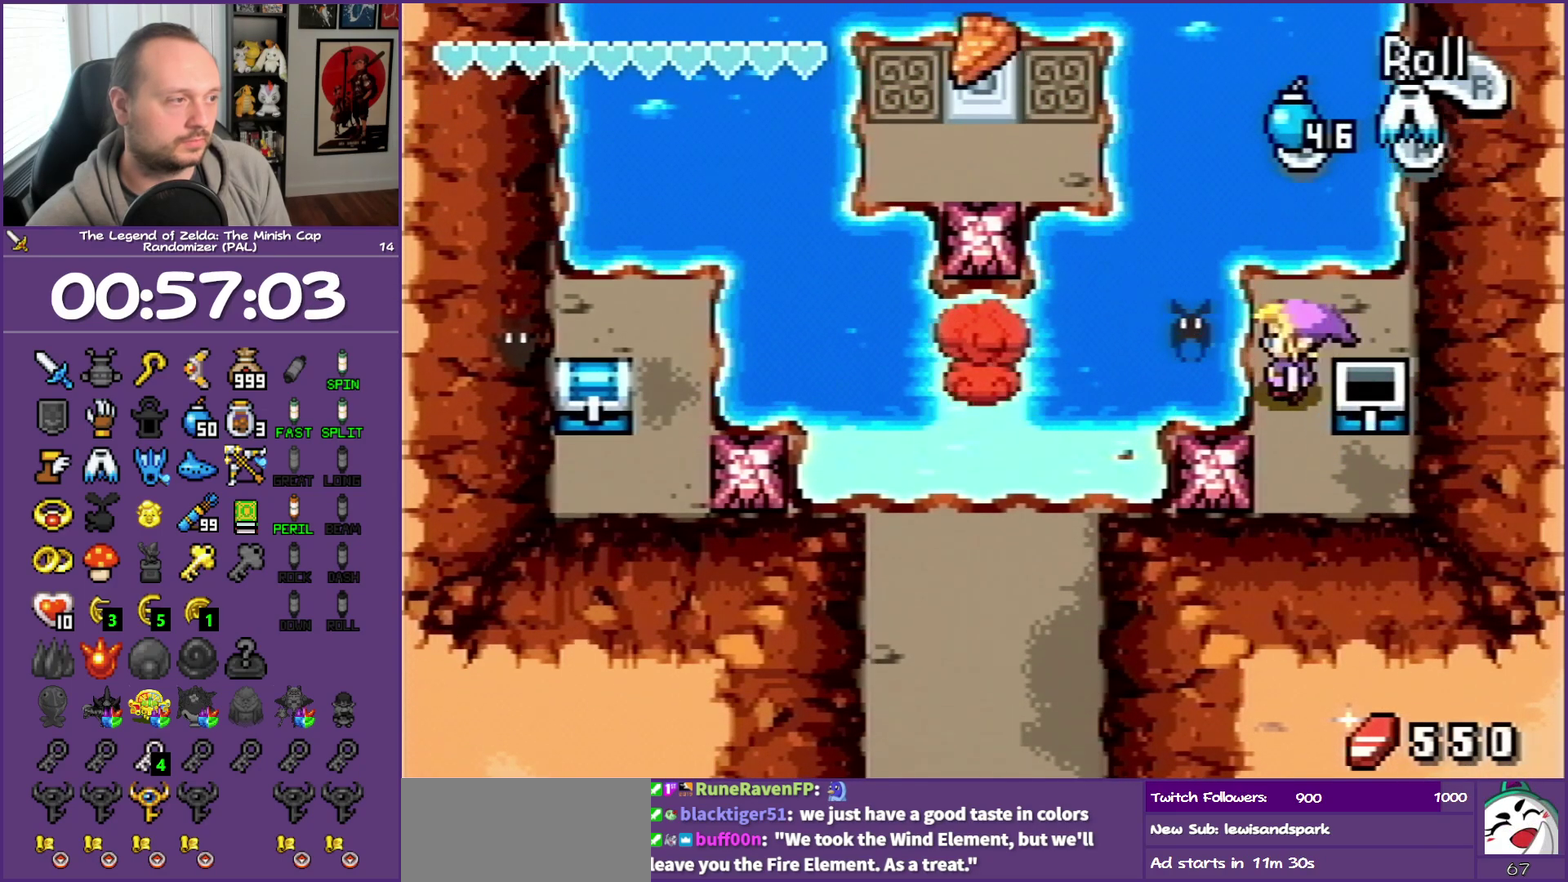
{"buttons": ["A", "DPAD_LEFT"], "events": [[50, "A", "down"]]}
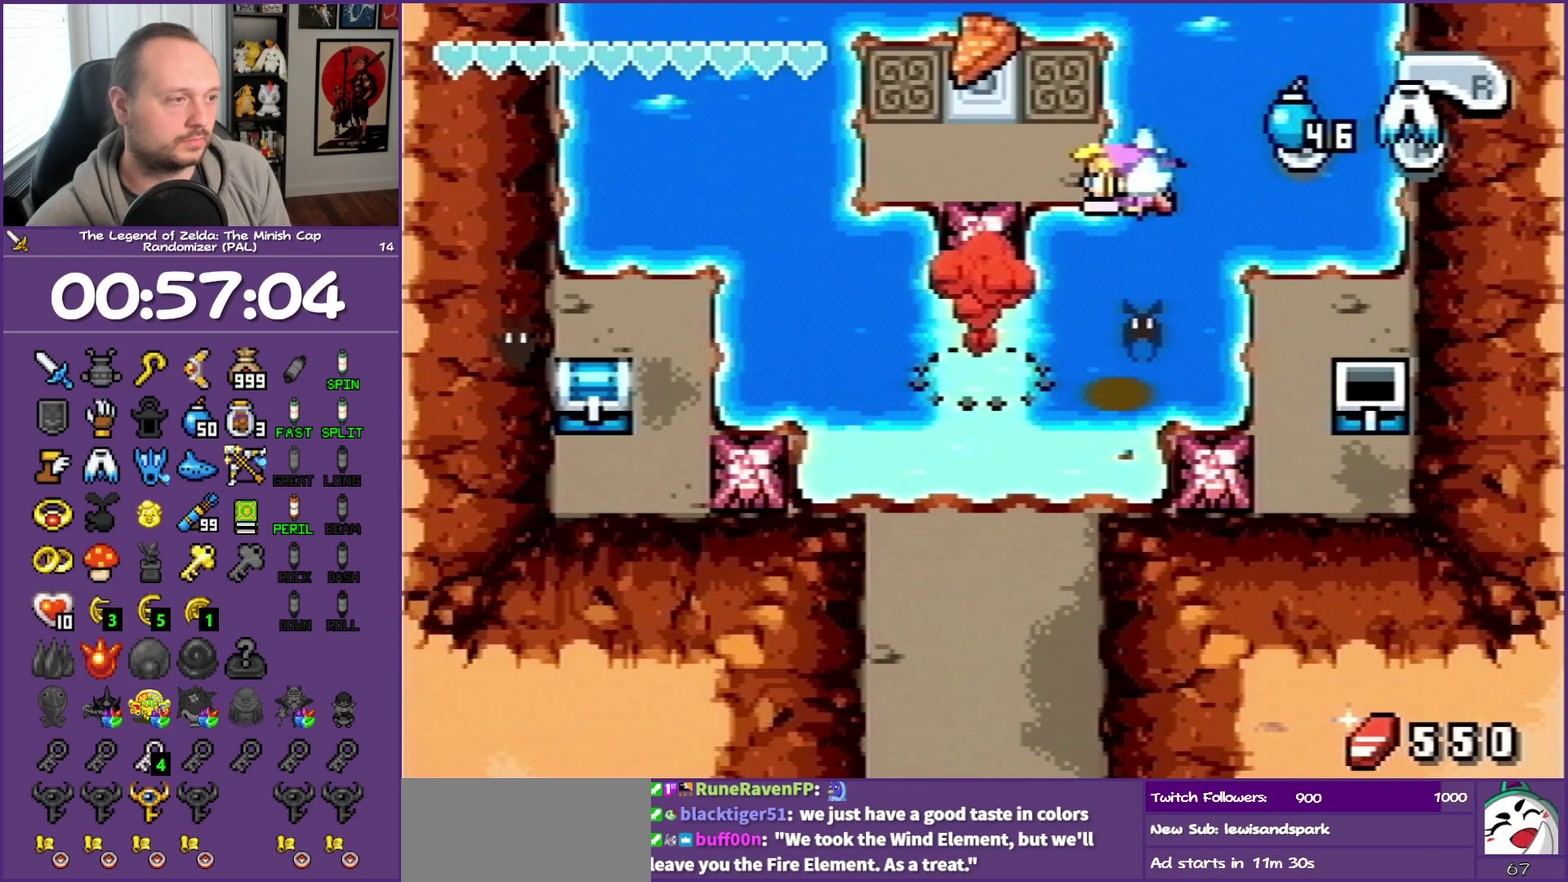
{"buttons": ["A", "DPAD_LEFT"], "events": []}
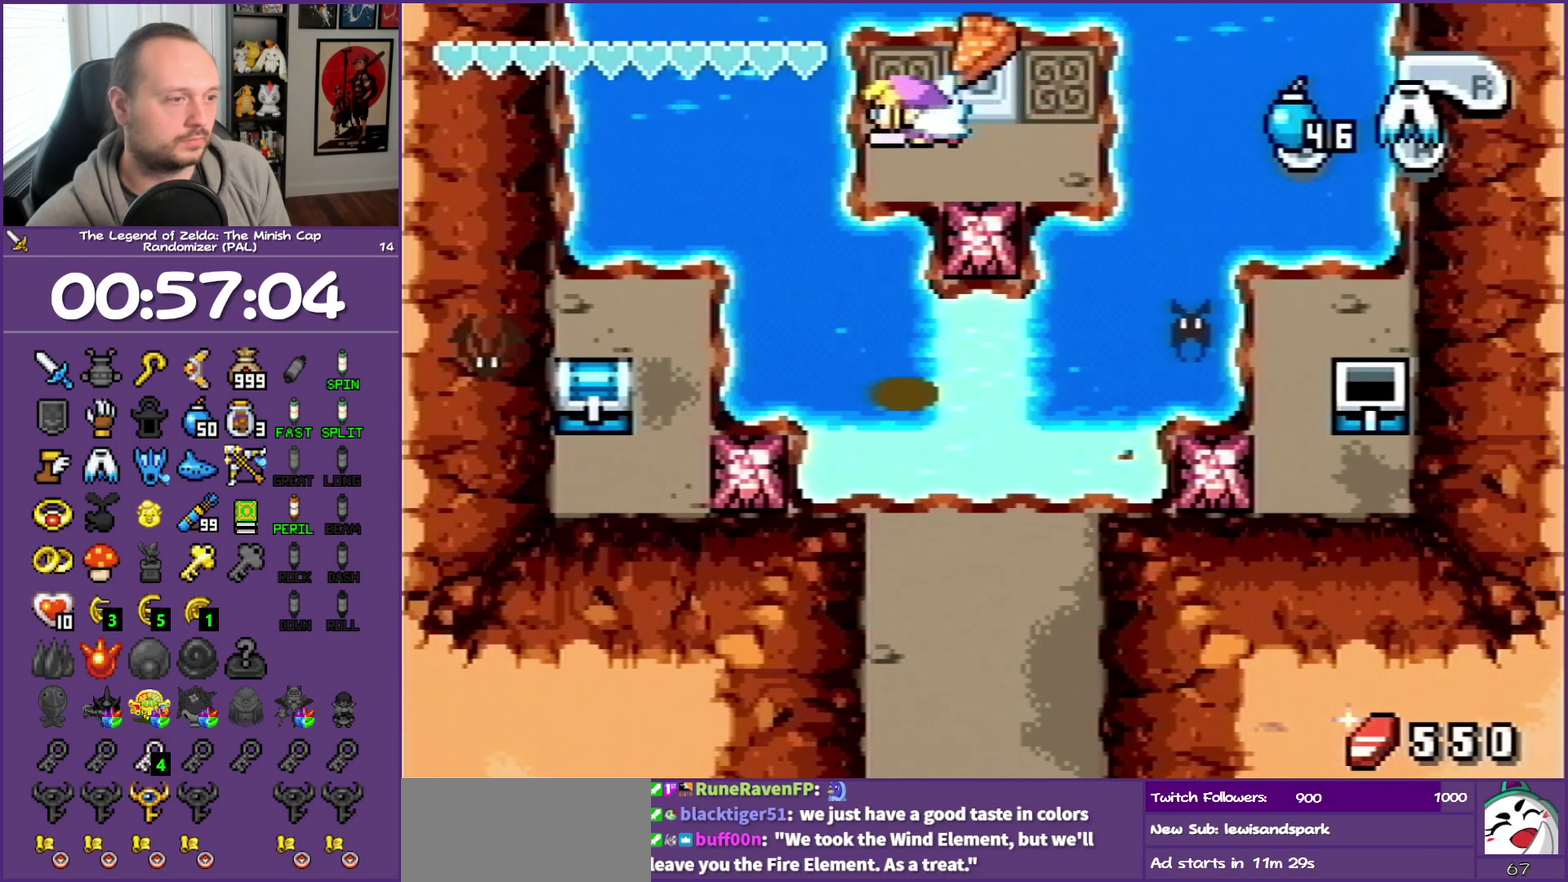
{"buttons": ["A", "DPAD_LEFT"], "events": []}
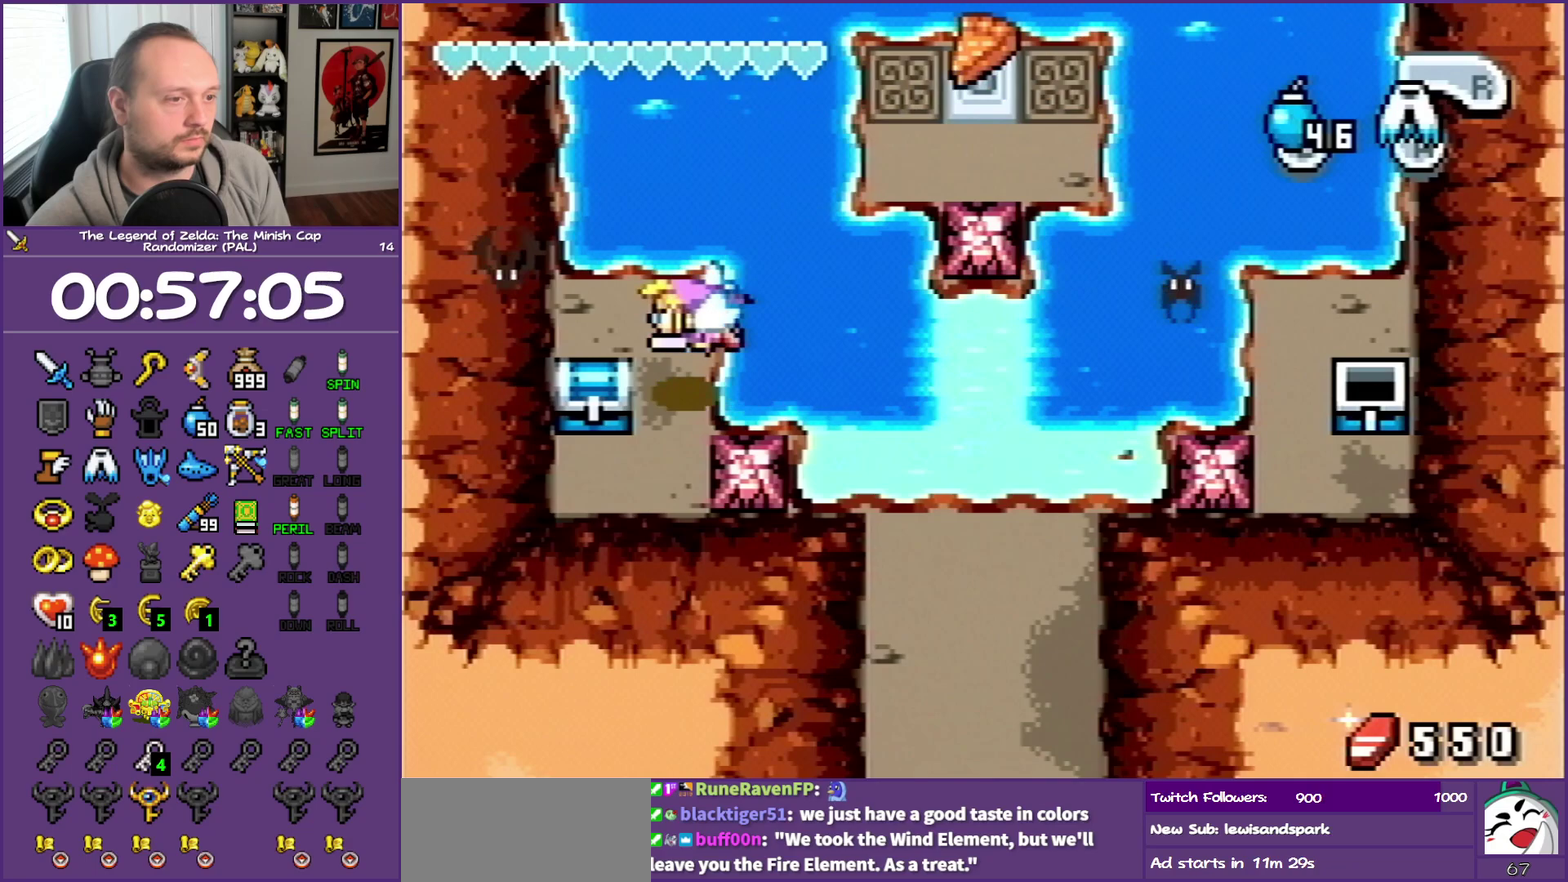
{"buttons": ["DPAD_LEFT"], "events": [[33, "DPAD_DOWN", "down"], [83, "A", "up"], [117, "DPAD_LEFT", "up"], [400, "DPAD_LEFT", "down"], [467, "DPAD_DOWN", "up"]]}
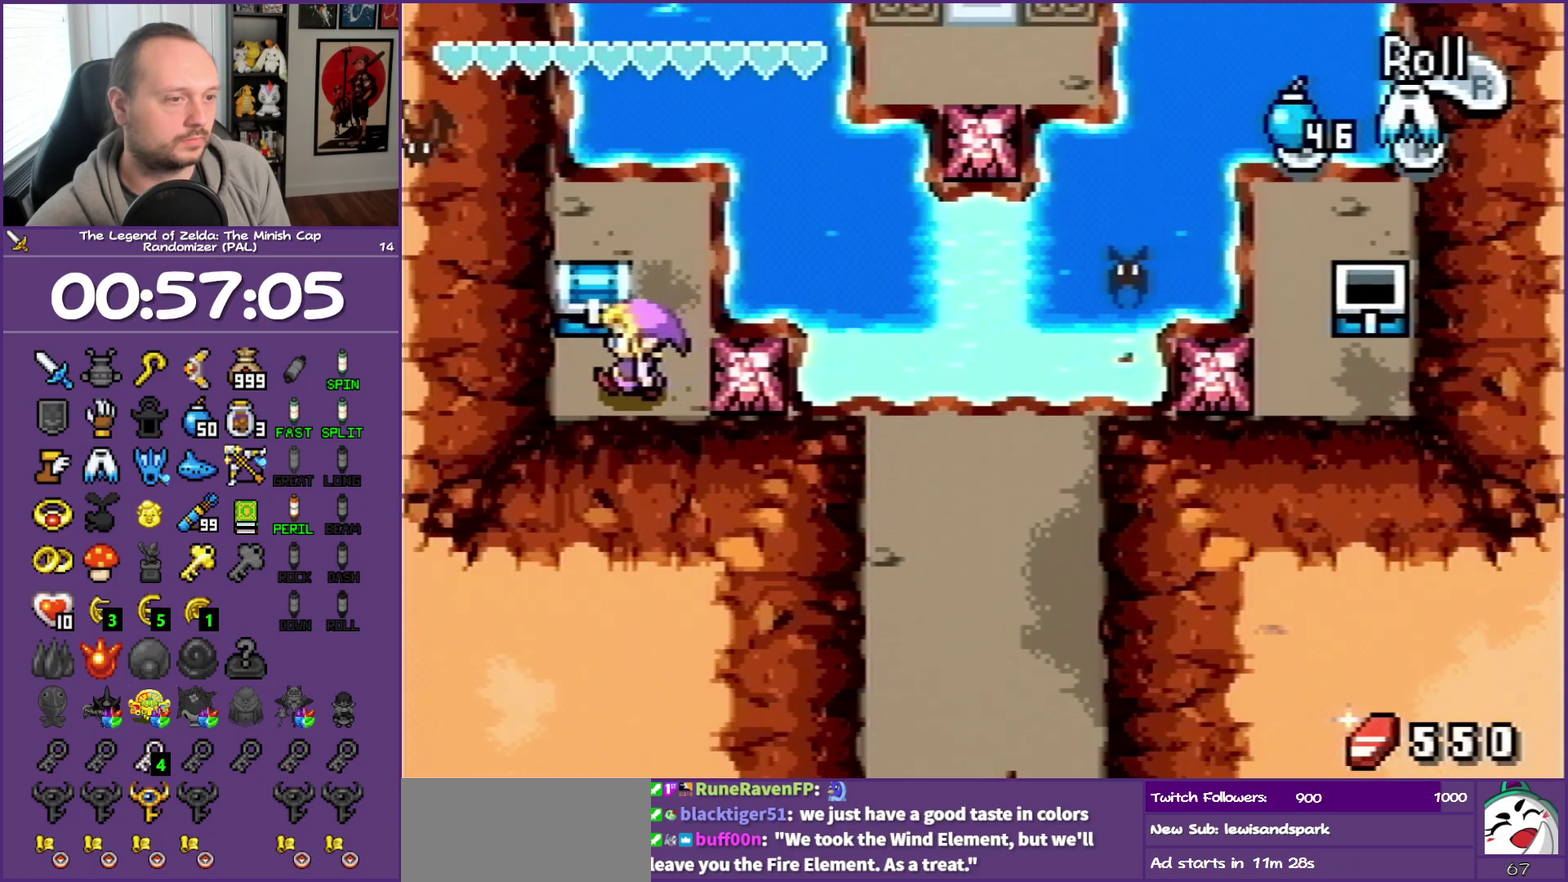
{"buttons": ["B", "DPAD_UP", "DPAD_RIGHT"], "events": [[67, "DPAD_UP", "down"], [133, "DPAD_LEFT", "up"], [183, "A", "down"], [367, "A", "up"], [367, "B", "down"], [367, "DPAD_RIGHT", "down"]]}
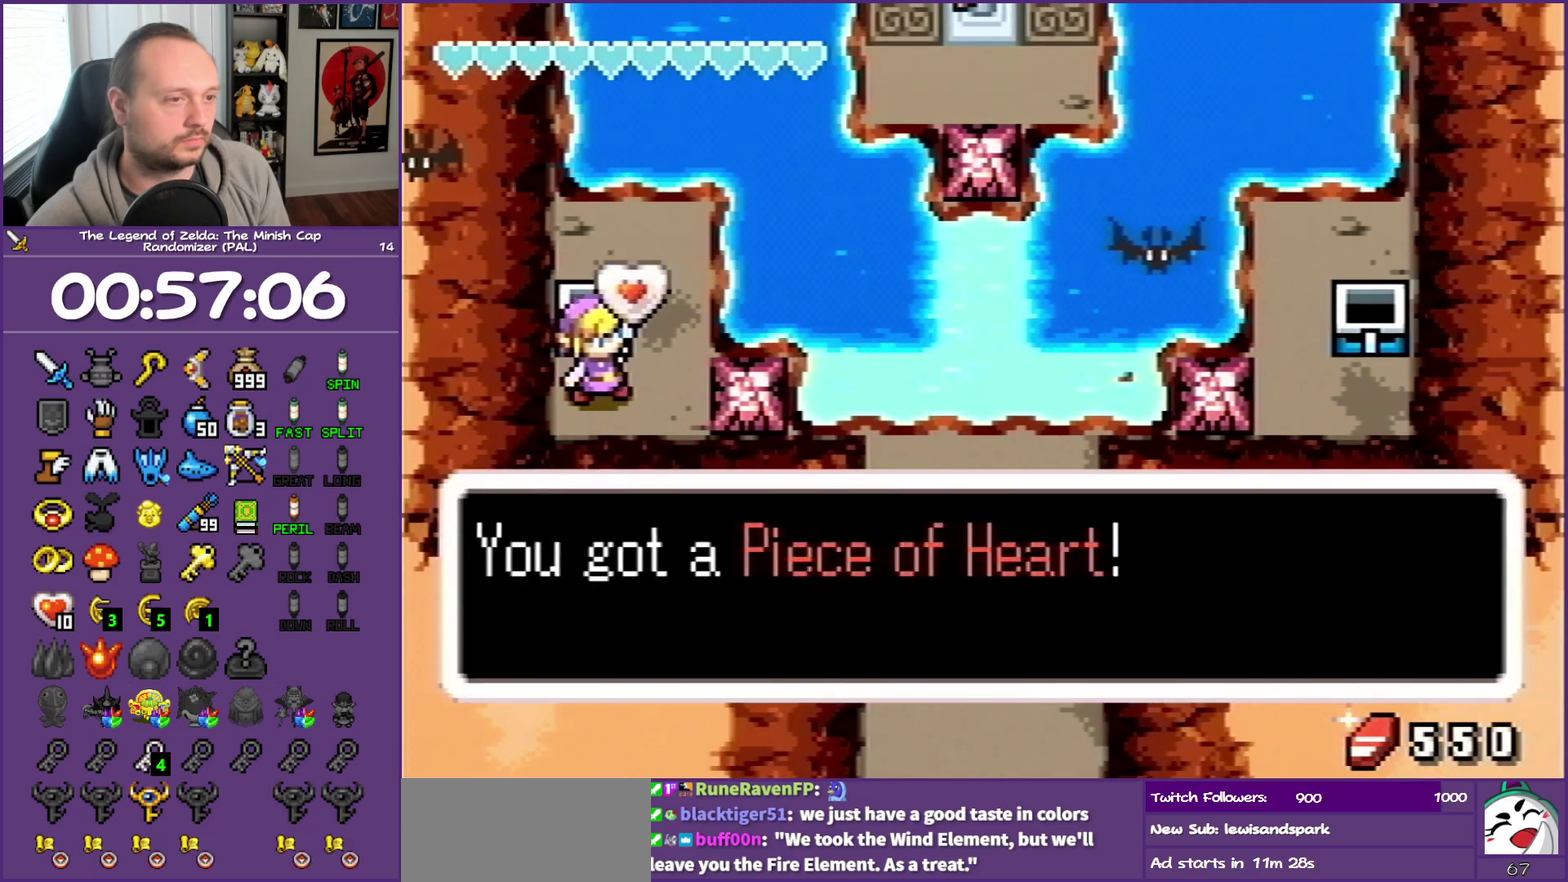
{"buttons": ["B", "DPAD_RIGHT"], "events": [[183, "DPAD_UP", "up"]]}
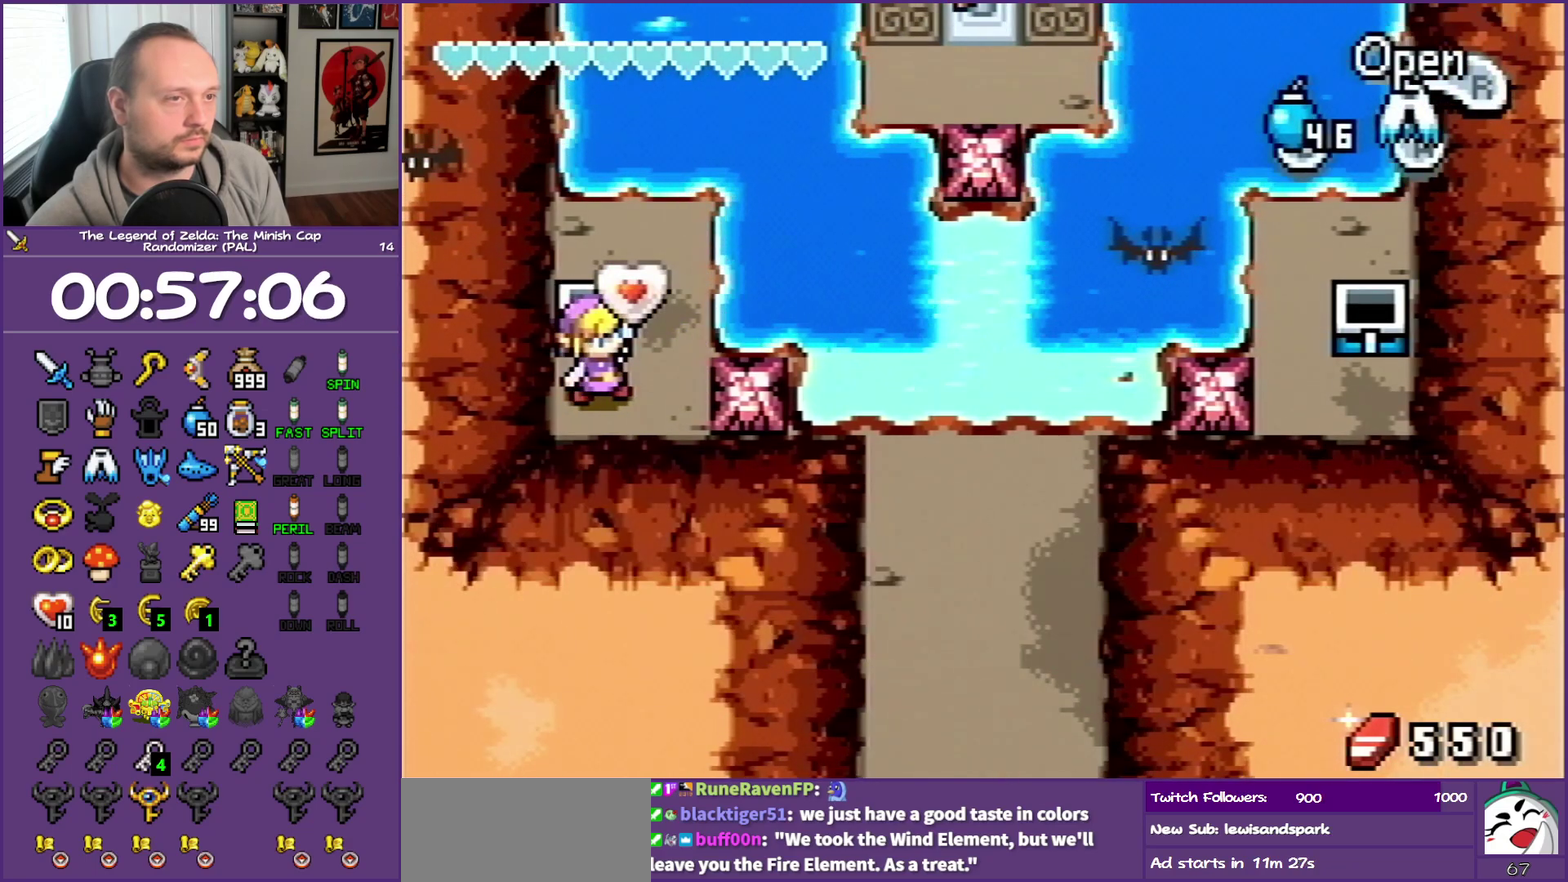
{"buttons": ["DPAD_RIGHT"], "events": [[150, "B", "up"], [183, "DPAD_UP", "down"], [417, "DPAD_UP", "up"]]}
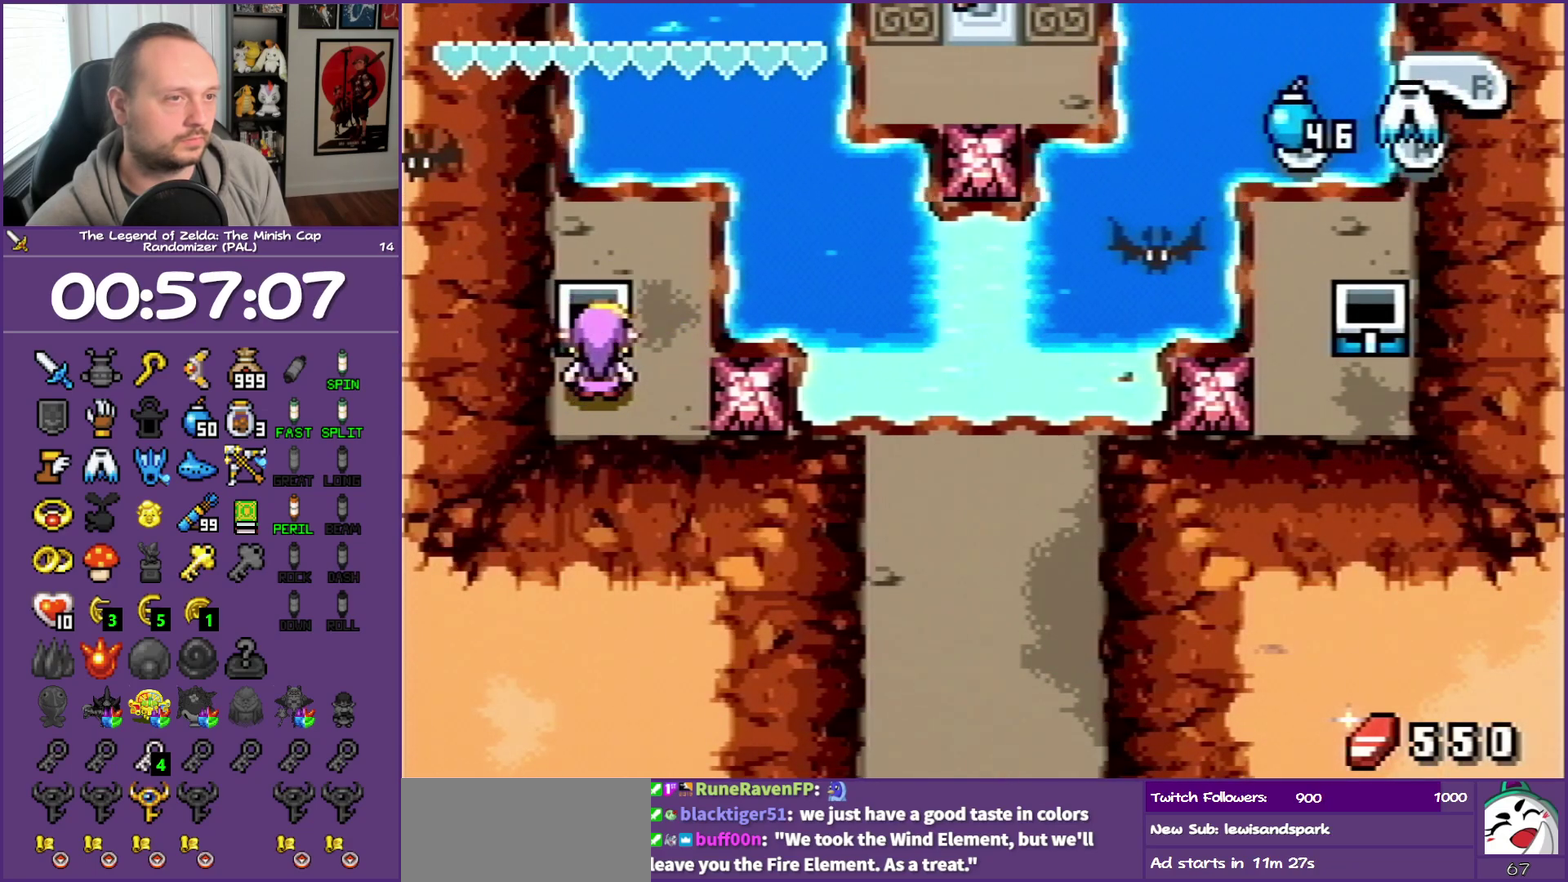
{"buttons": ["DPAD_RIGHT"], "events": [[200, "DPAD_UP", "down"], [333, "DPAD_UP", "up"]]}
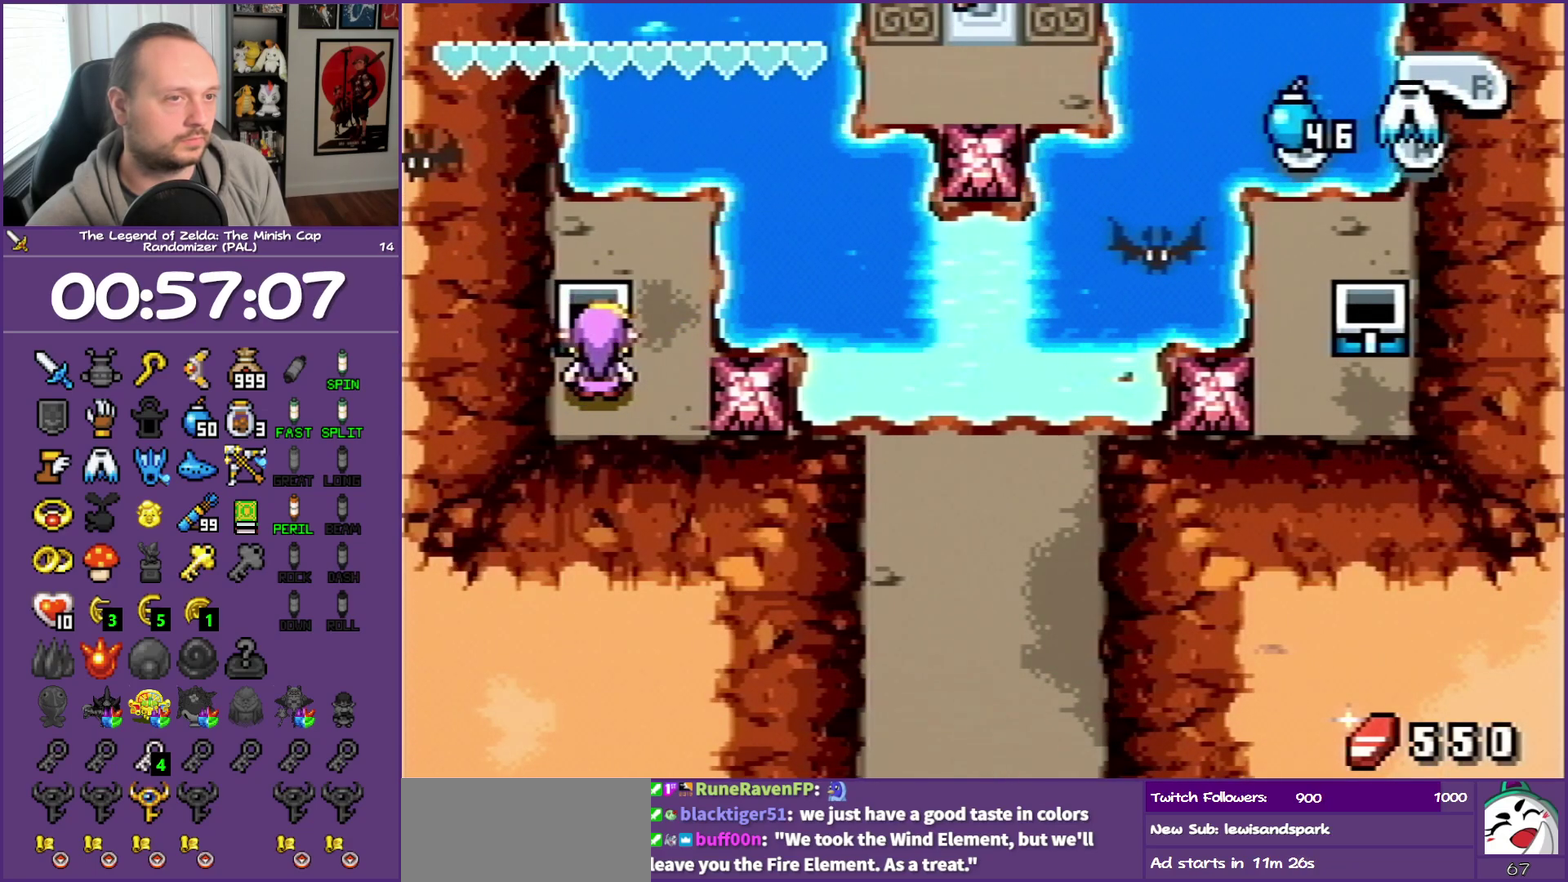
{"buttons": ["DPAD_UP", "DPAD_RIGHT"], "events": [[333, "DPAD_UP", "down"]]}
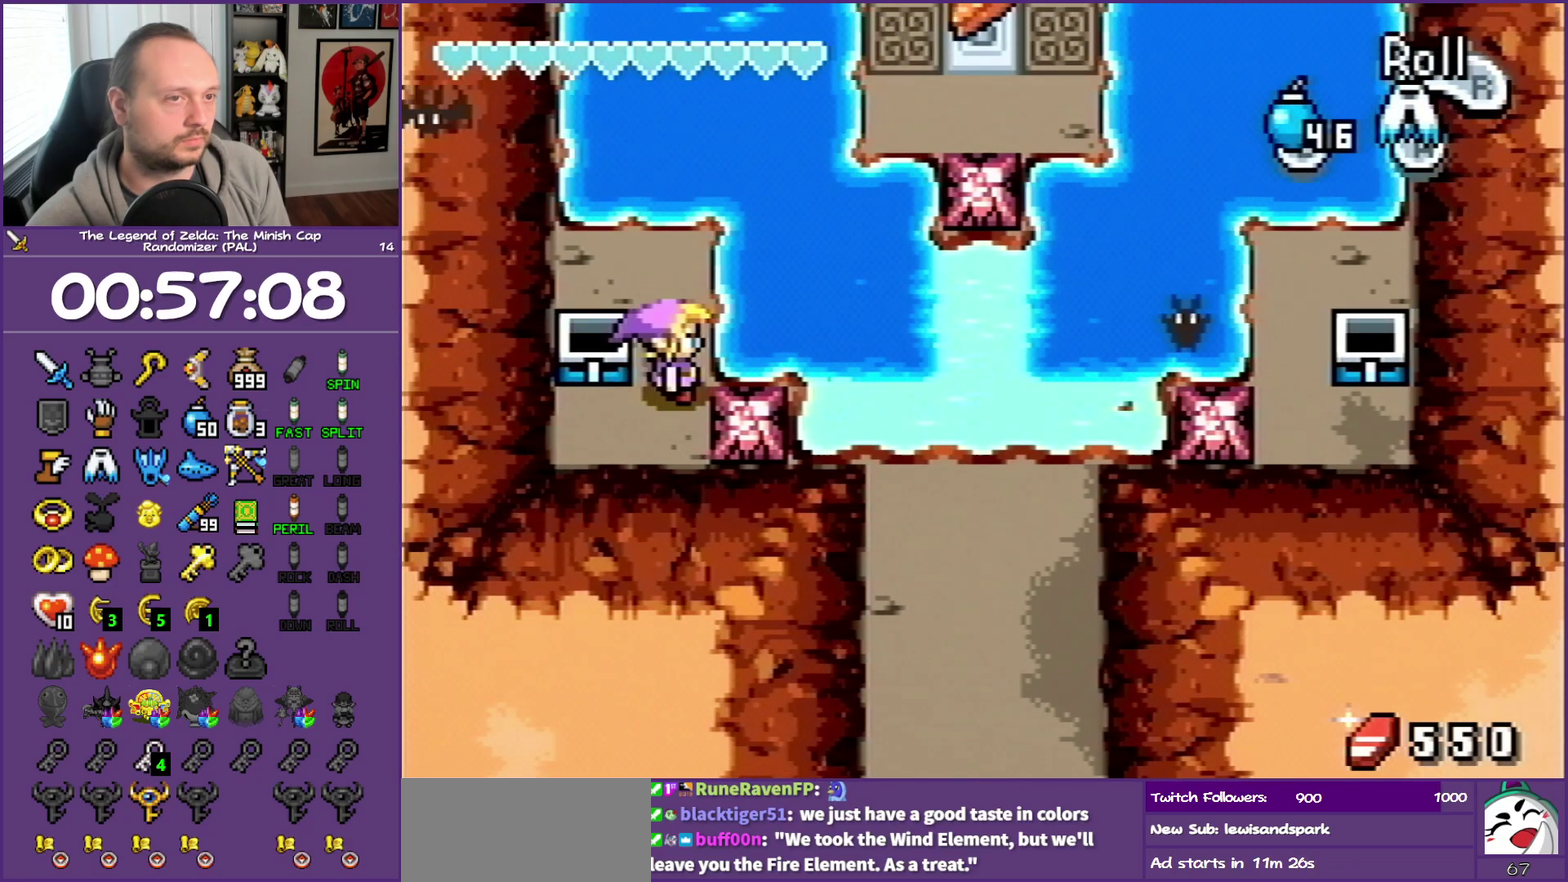
{"buttons": ["A", "DPAD_DOWN", "DPAD_RIGHT"], "events": [[17, "DPAD_RIGHT", "up"], [117, "DPAD_LEFT", "down"], [200, "DPAD_LEFT", "up"], [200, "DPAD_UP", "up"], [250, "DPAD_DOWN", "down"], [250, "DPAD_RIGHT", "down"], [350, "A", "down"]]}
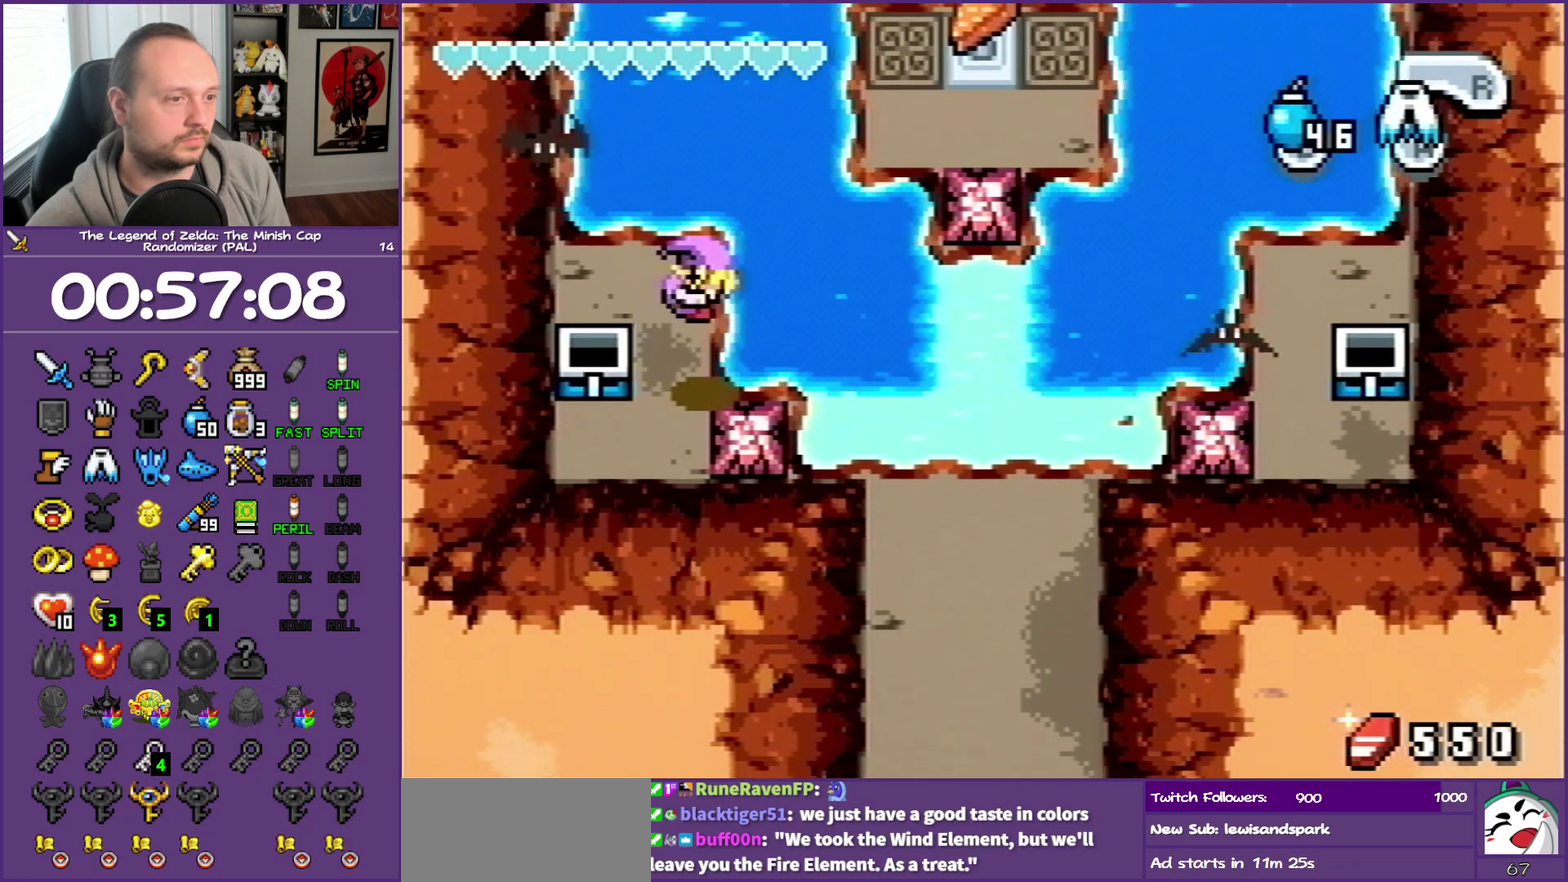
{"buttons": ["A", "DPAD_RIGHT"], "events": [[117, "DPAD_DOWN", "up"], [200, "DPAD_DOWN", "down"], [450, "DPAD_DOWN", "up"]]}
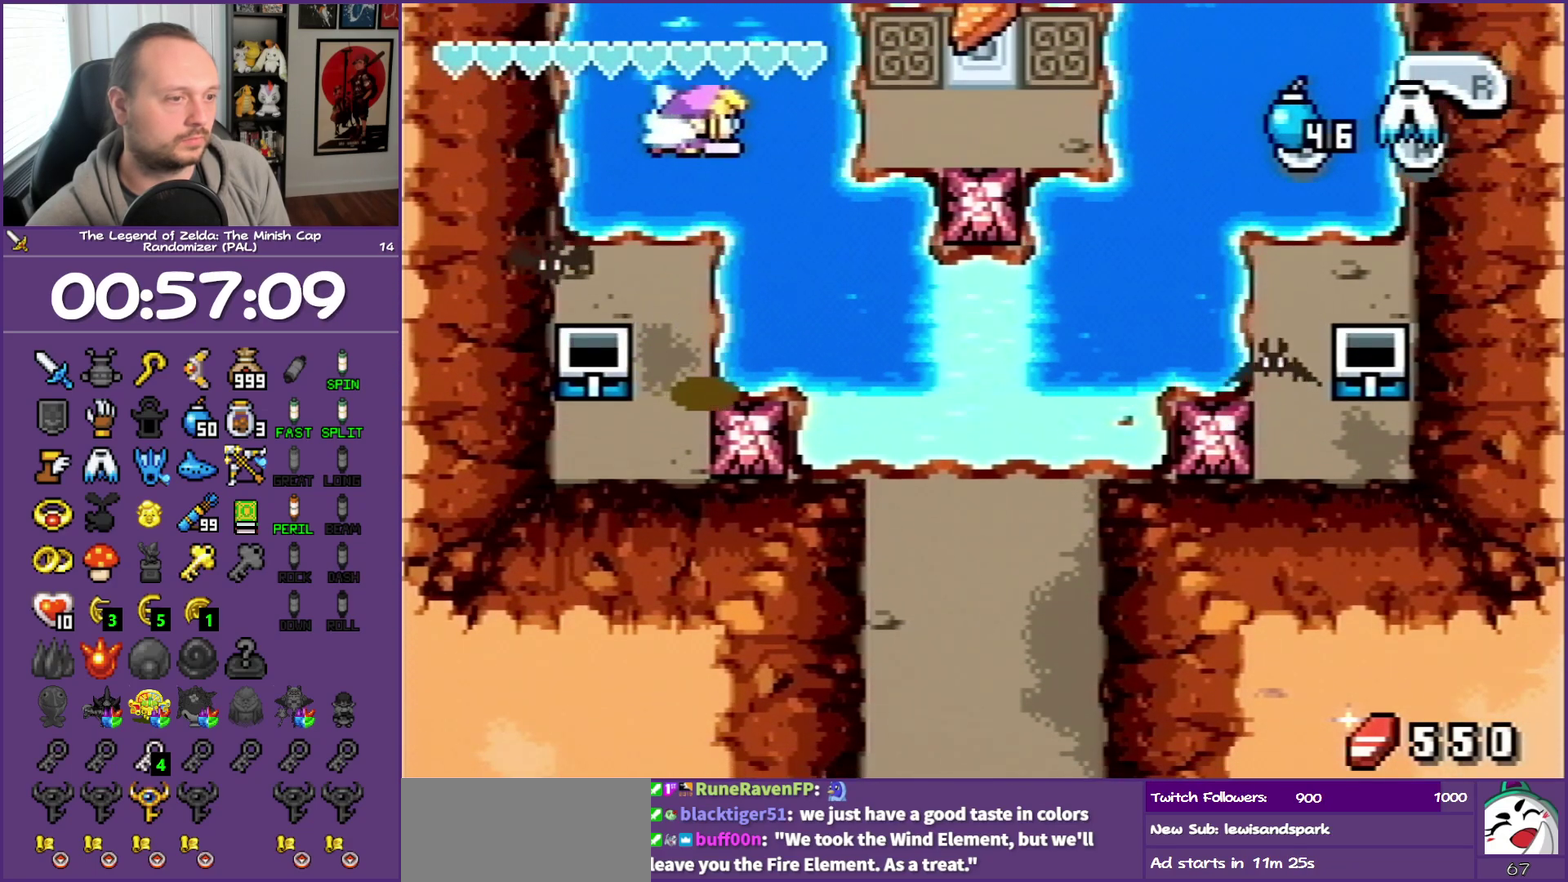
{"buttons": ["A", "DPAD_DOWN", "DPAD_RIGHT"], "events": [[33, "DPAD_UP", "down"], [217, "DPAD_UP", "up"], [367, "DPAD_DOWN", "down"]]}
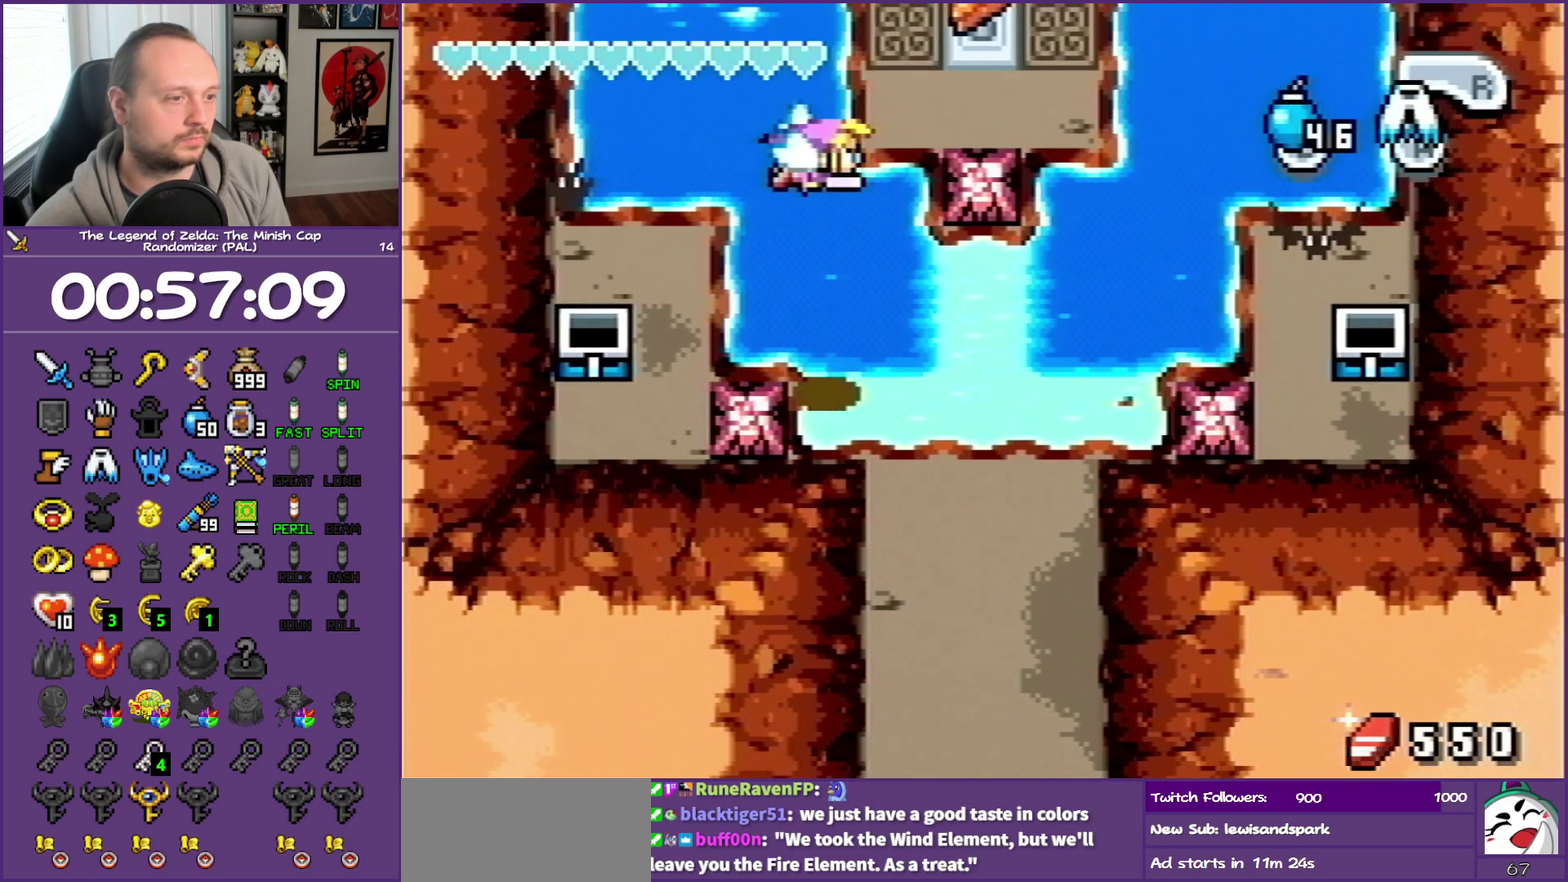
{"buttons": ["DPAD_DOWN"], "events": [[117, "DPAD_RIGHT", "up"], [300, "A", "up"]]}
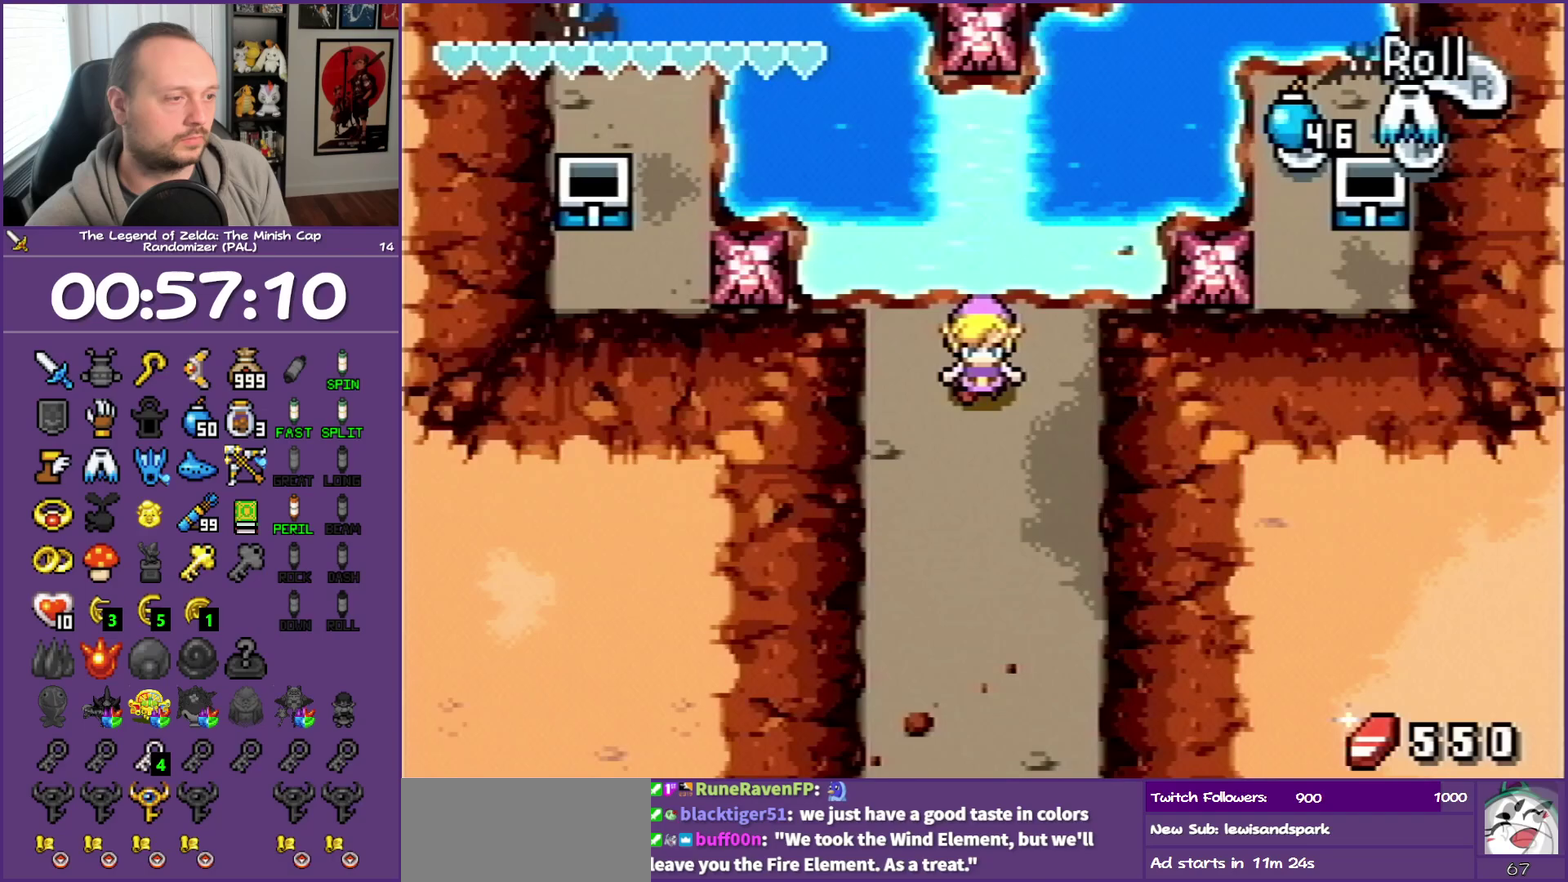
{"buttons": ["DPAD_DOWN"], "events": [[100, "R1", "down"], [350, "R1", "up"]]}
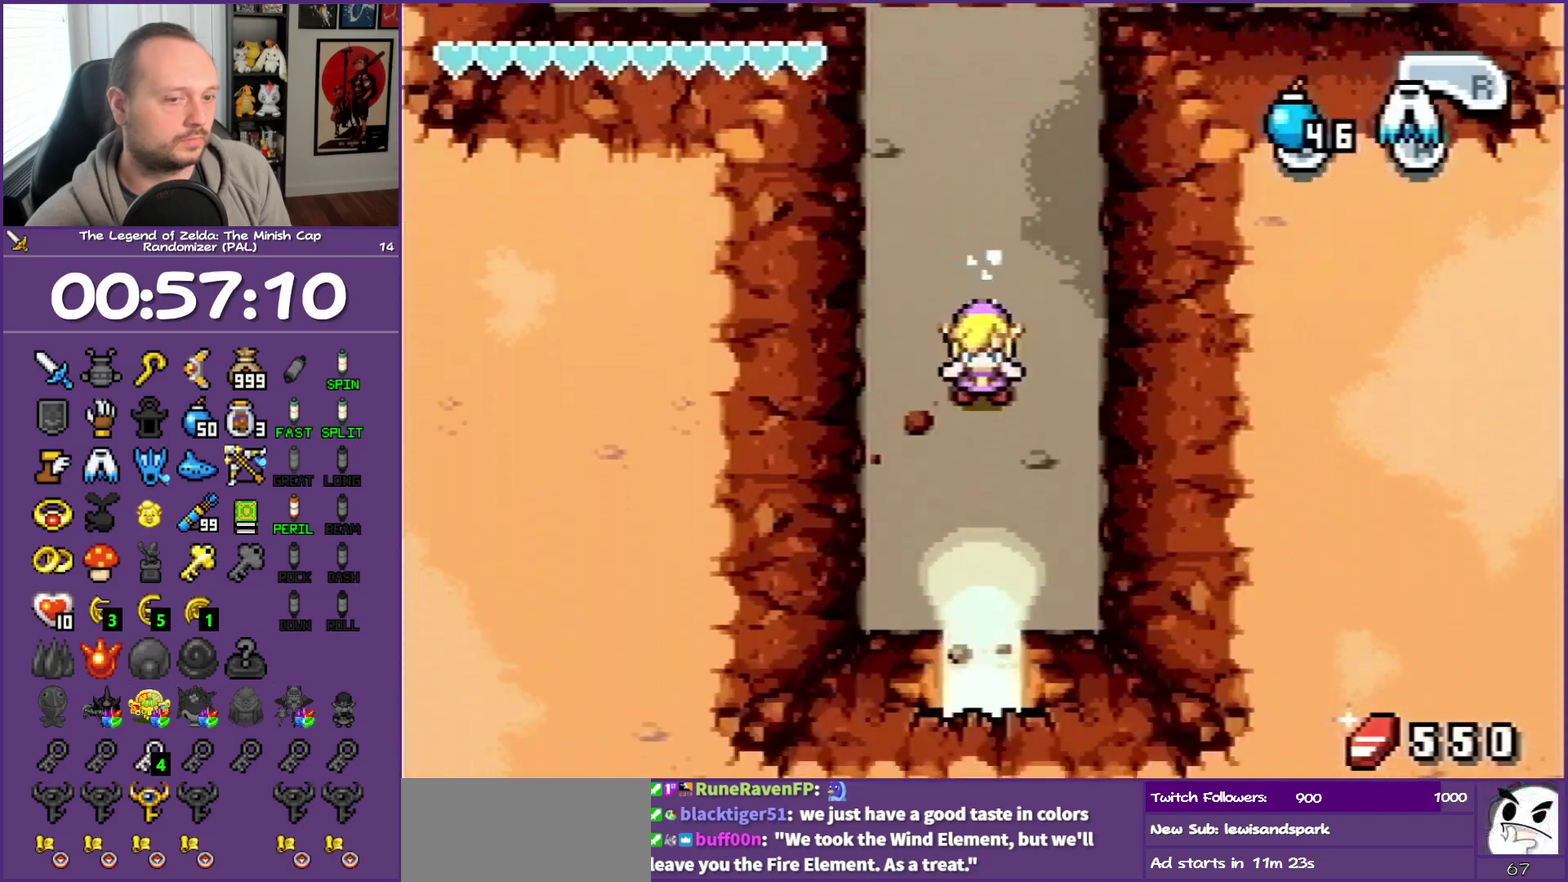
{"buttons": ["R1", "DPAD_DOWN"], "events": [[83, "R1", "down"]]}
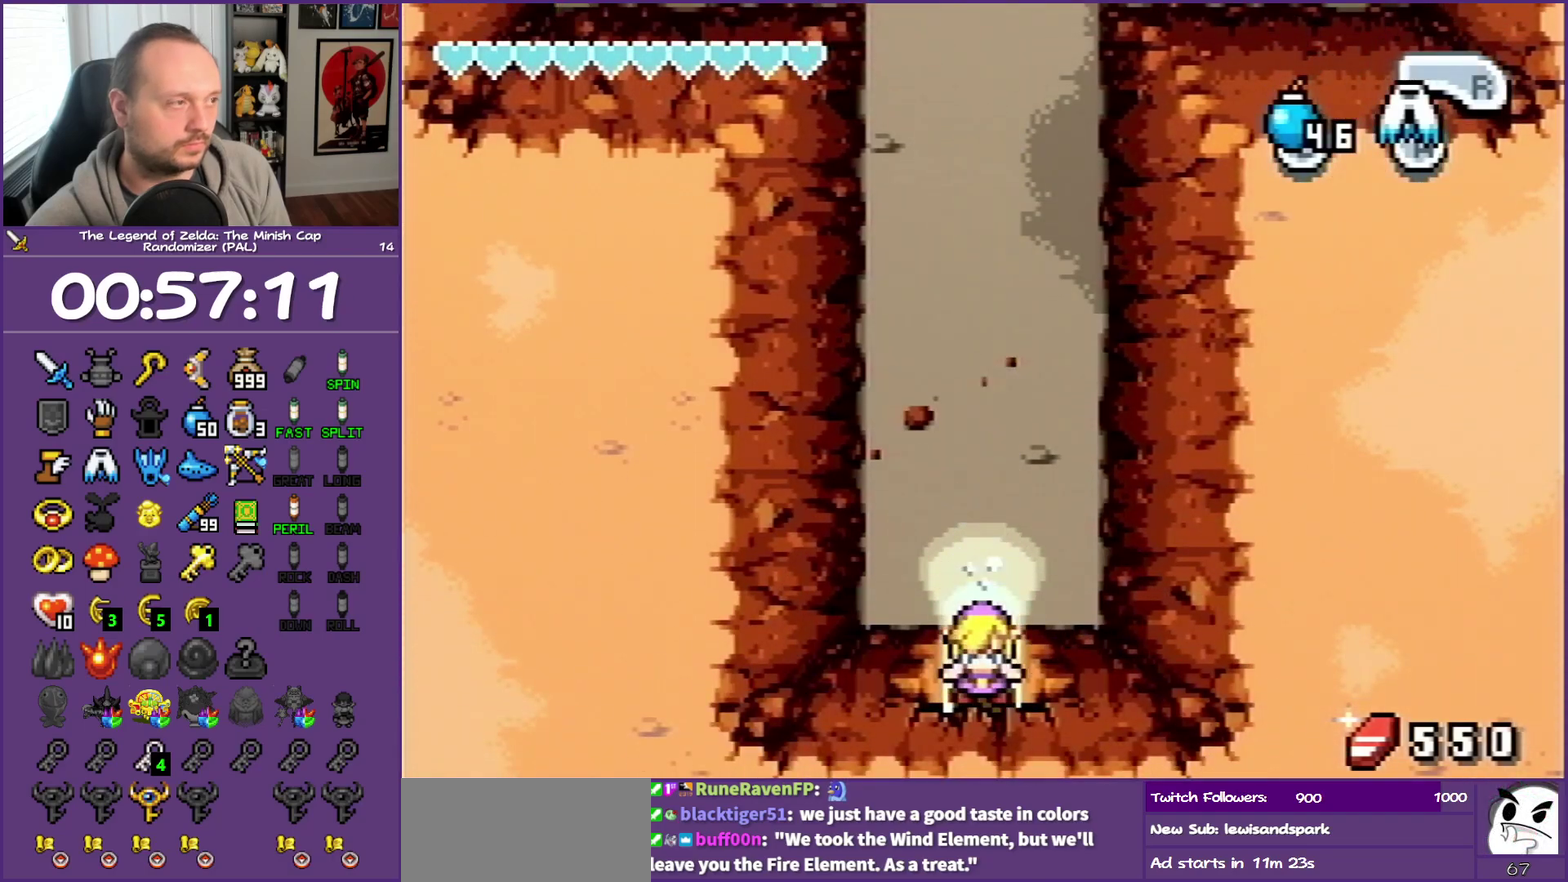
{"buttons": ["R1", "DPAD_DOWN"], "events": []}